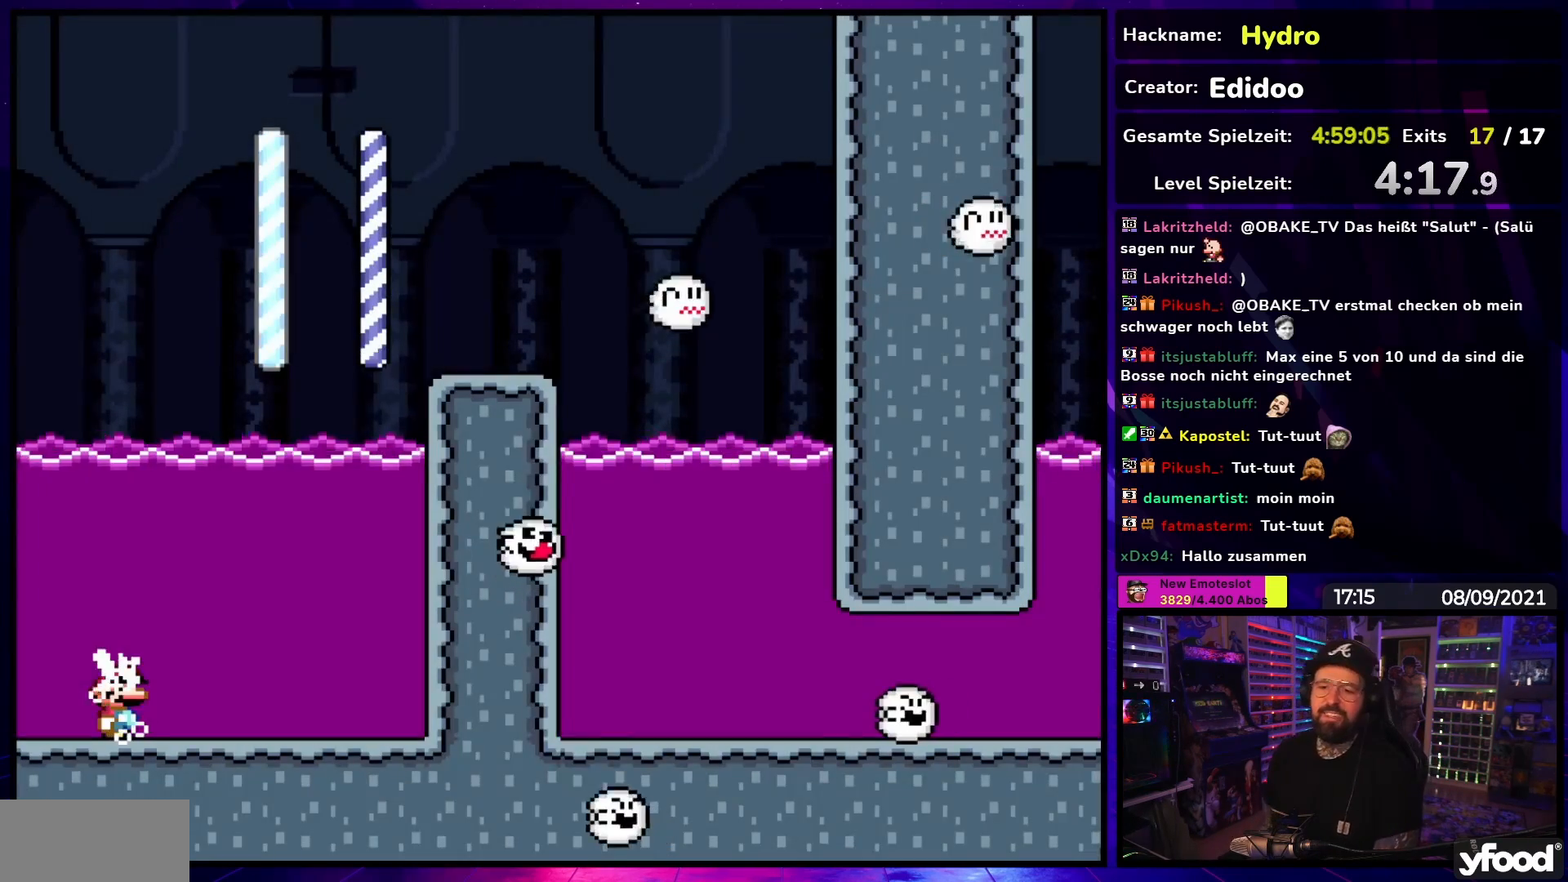
Gameplay with a controller (Nintendo layout); each line is a JSON object with the inputs held at the frame after it. "events" lists button and stick changes between this image and that frame as [ms after this image, input, new state], when the widget could be followed in between. Not read: L3 R3.
{"buttons": ["Y"], "events": []}
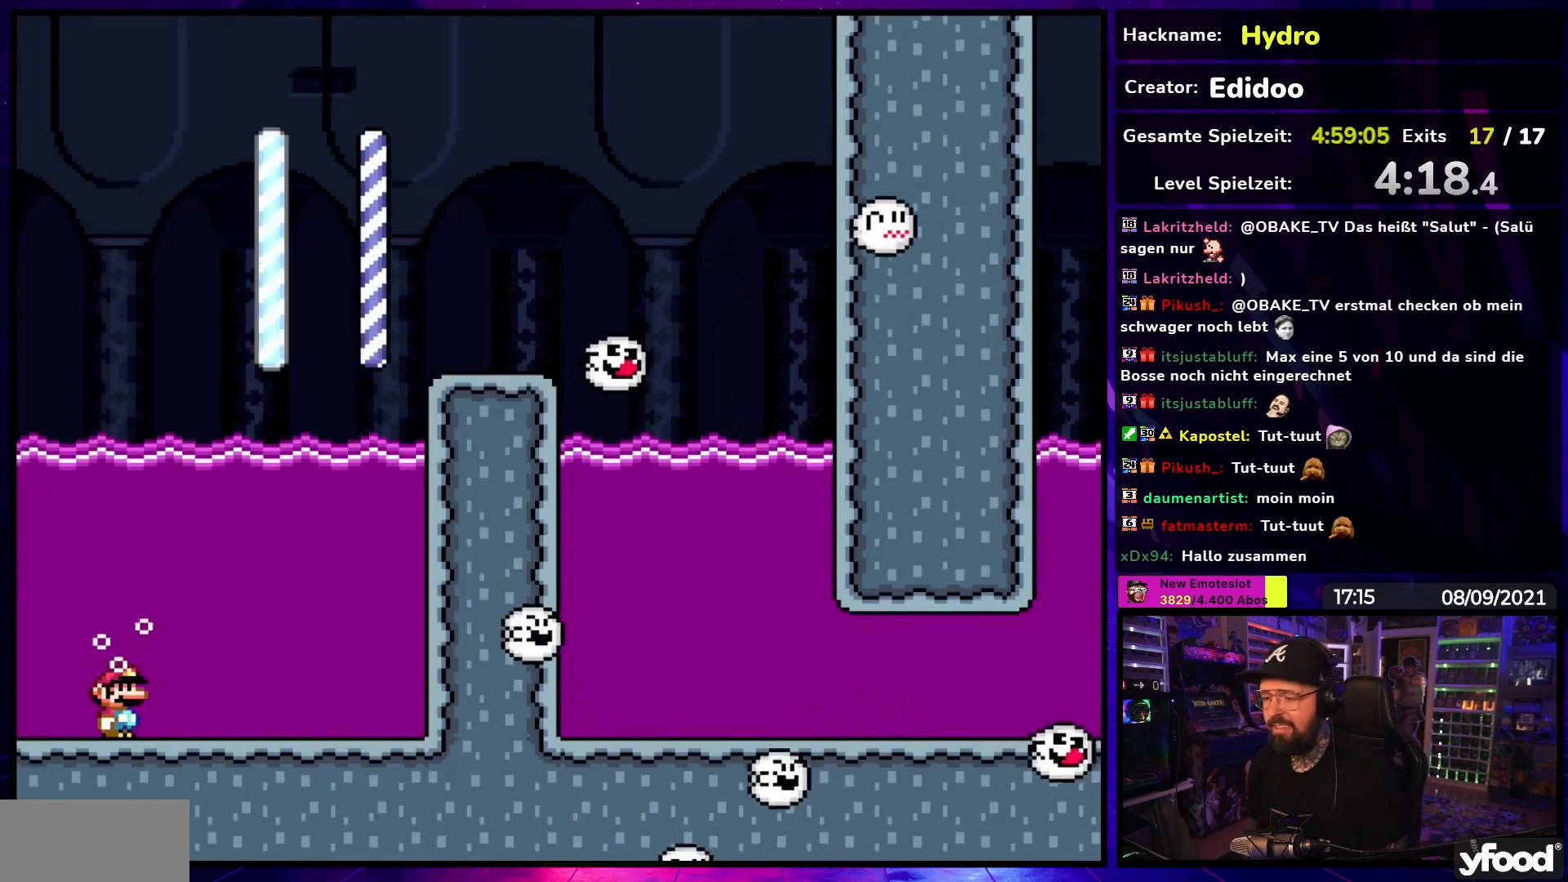
{"buttons": ["DPAD_LEFT"], "events": [[67, "Y", "up"], [283, "DPAD_LEFT", "down"]]}
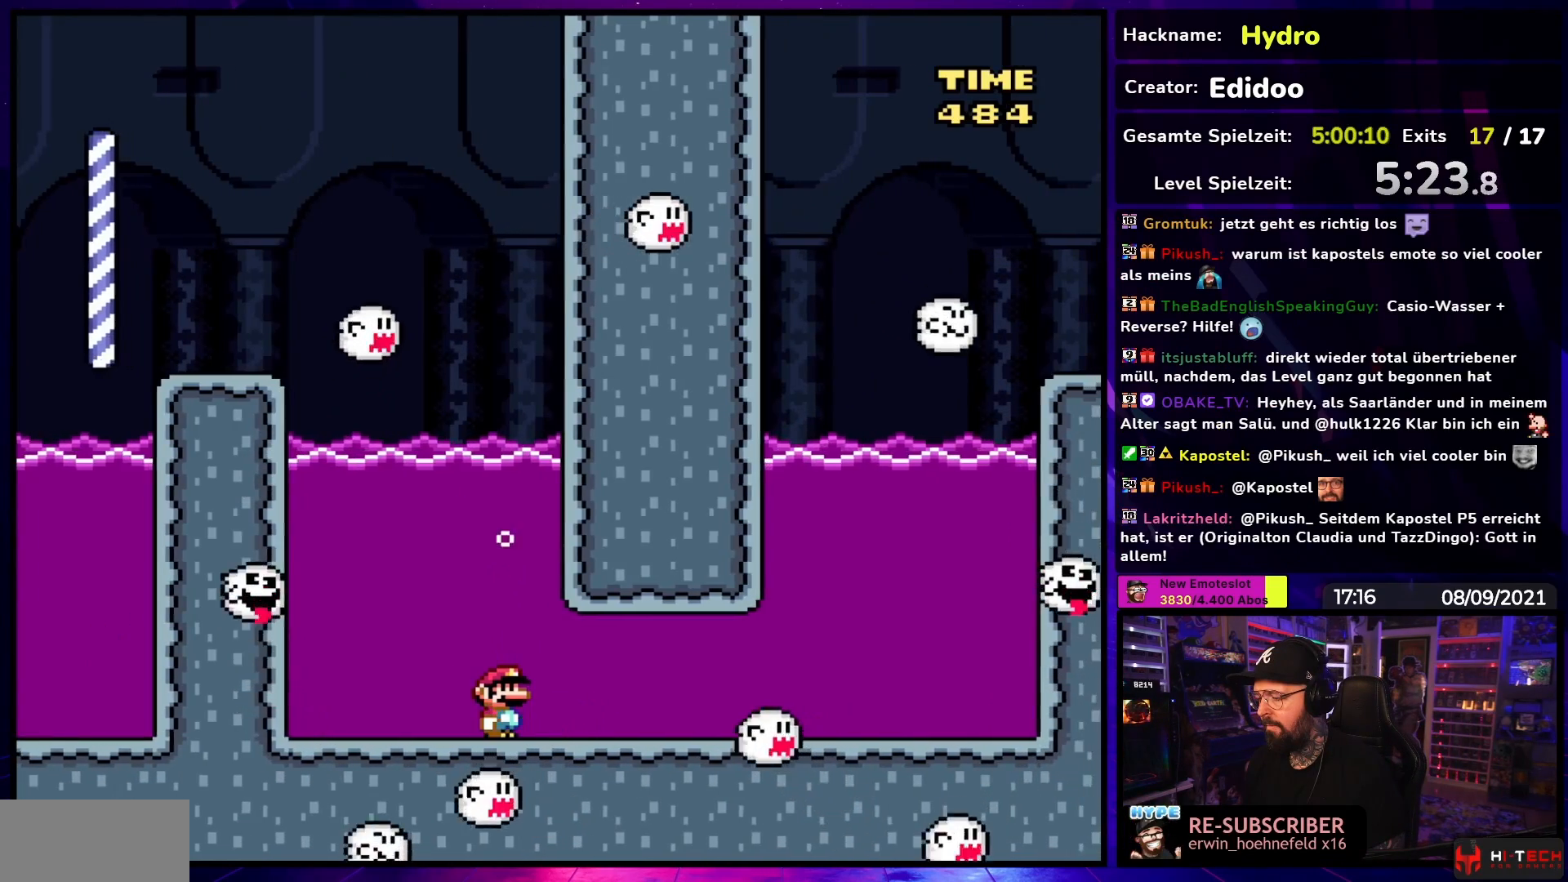
{"buttons": ["B", "DPAD_LEFT"], "events": [[317, "B", "down"], [450, "DPAD_LEFT", "up"], [467, "DPAD_LEFT", "down"]]}
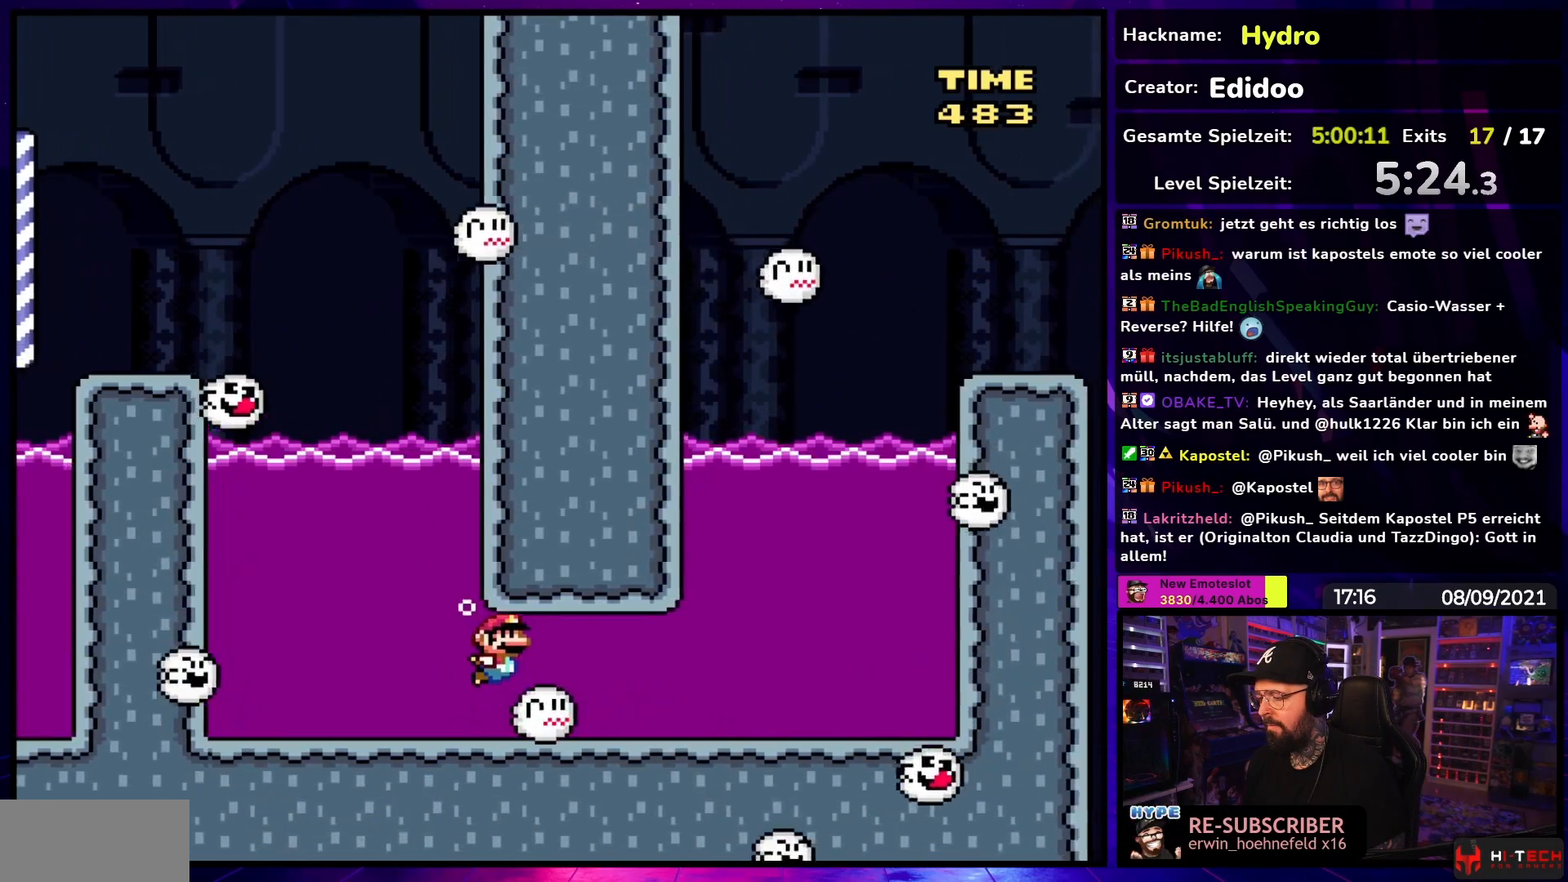
{"buttons": [], "events": [[83, "B", "up"], [267, "DPAD_LEFT", "up"]]}
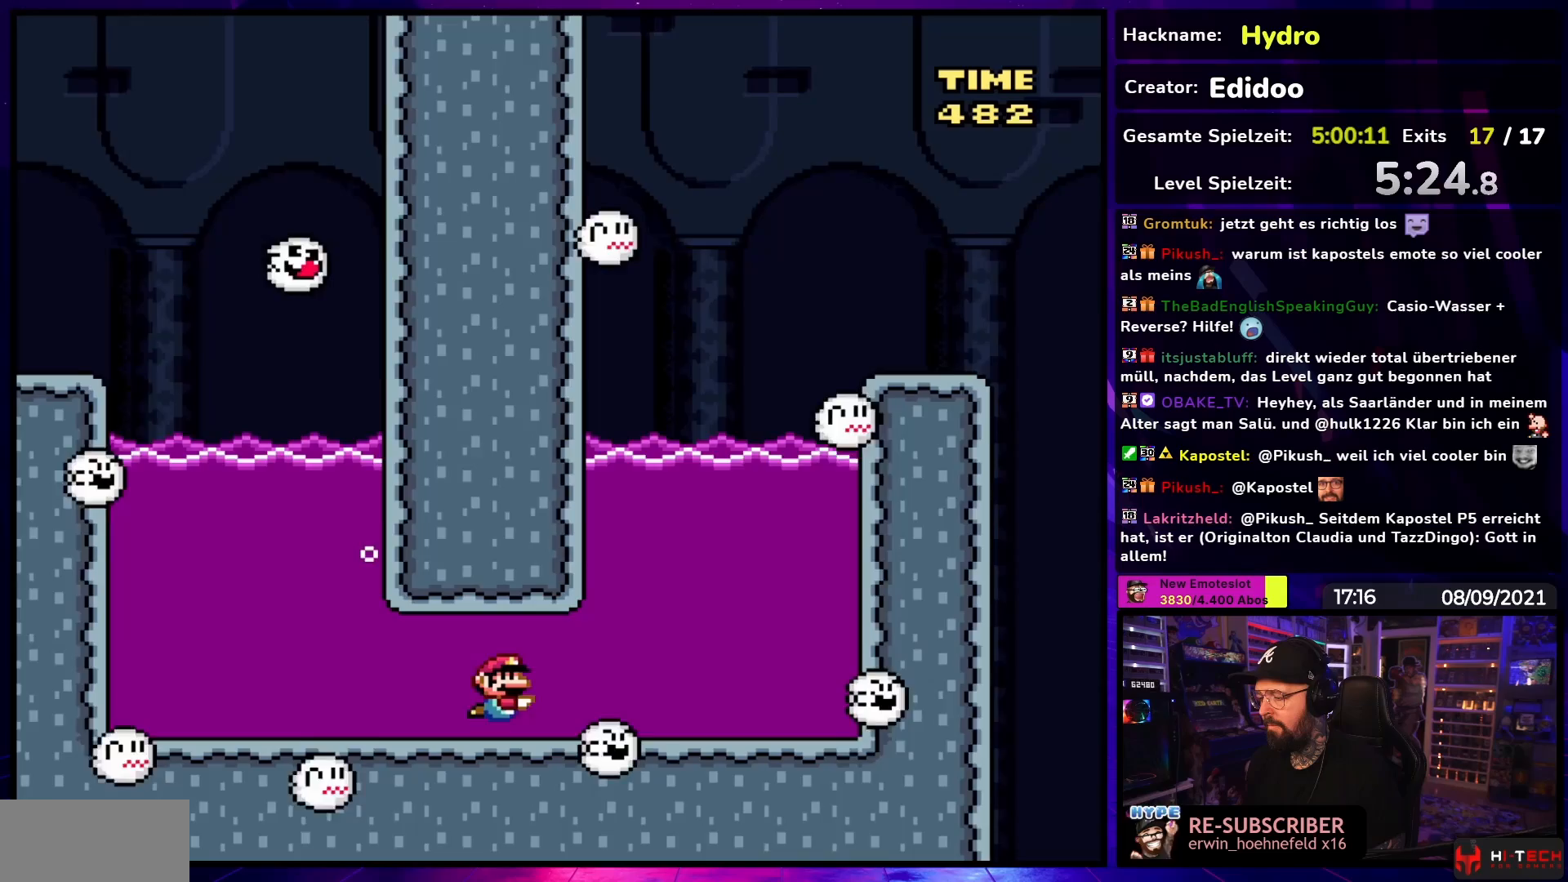
{"buttons": ["B", "DPAD_LEFT"], "events": [[83, "B", "down"], [83, "DPAD_LEFT", "down"]]}
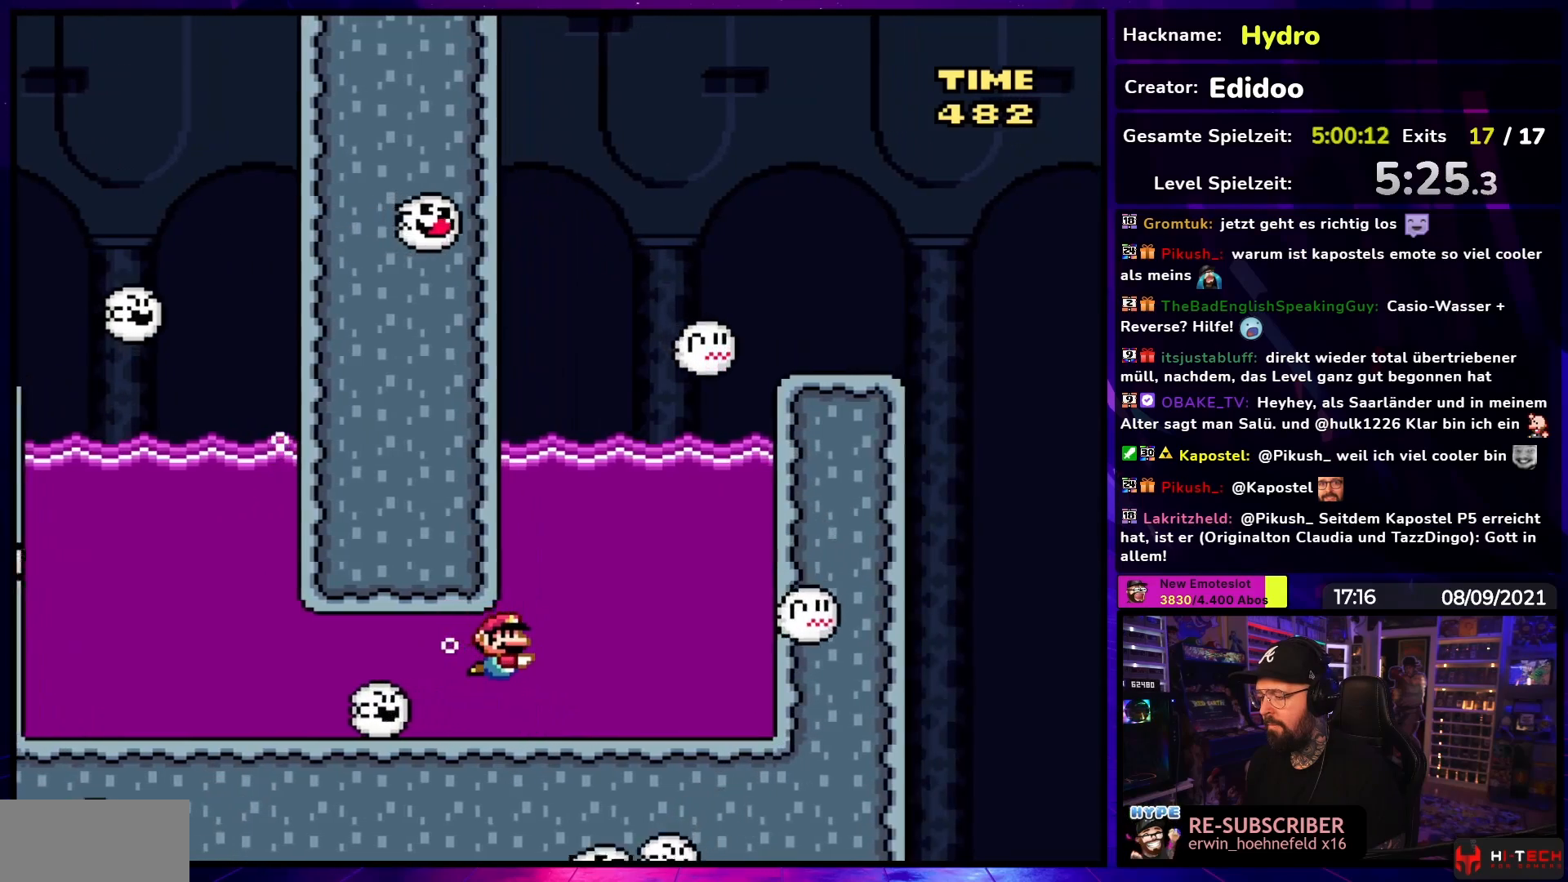
{"buttons": ["DPAD_LEFT"], "events": [[350, "B", "up"]]}
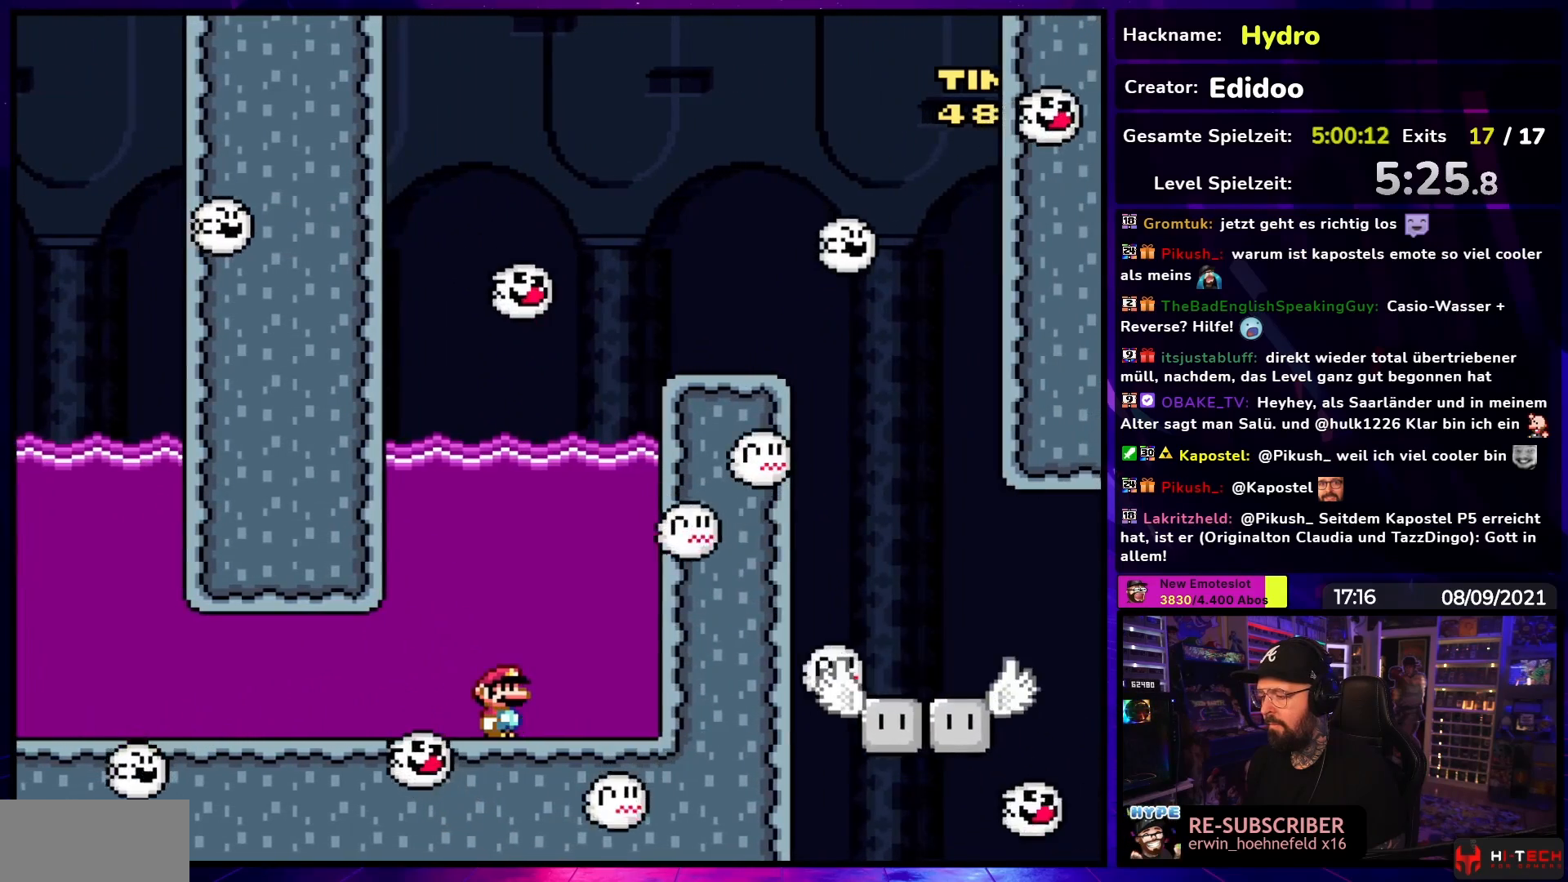
{"buttons": ["B", "DPAD_UP"], "events": [[50, "DPAD_LEFT", "up"], [433, "DPAD_UP", "down"], [467, "B", "down"]]}
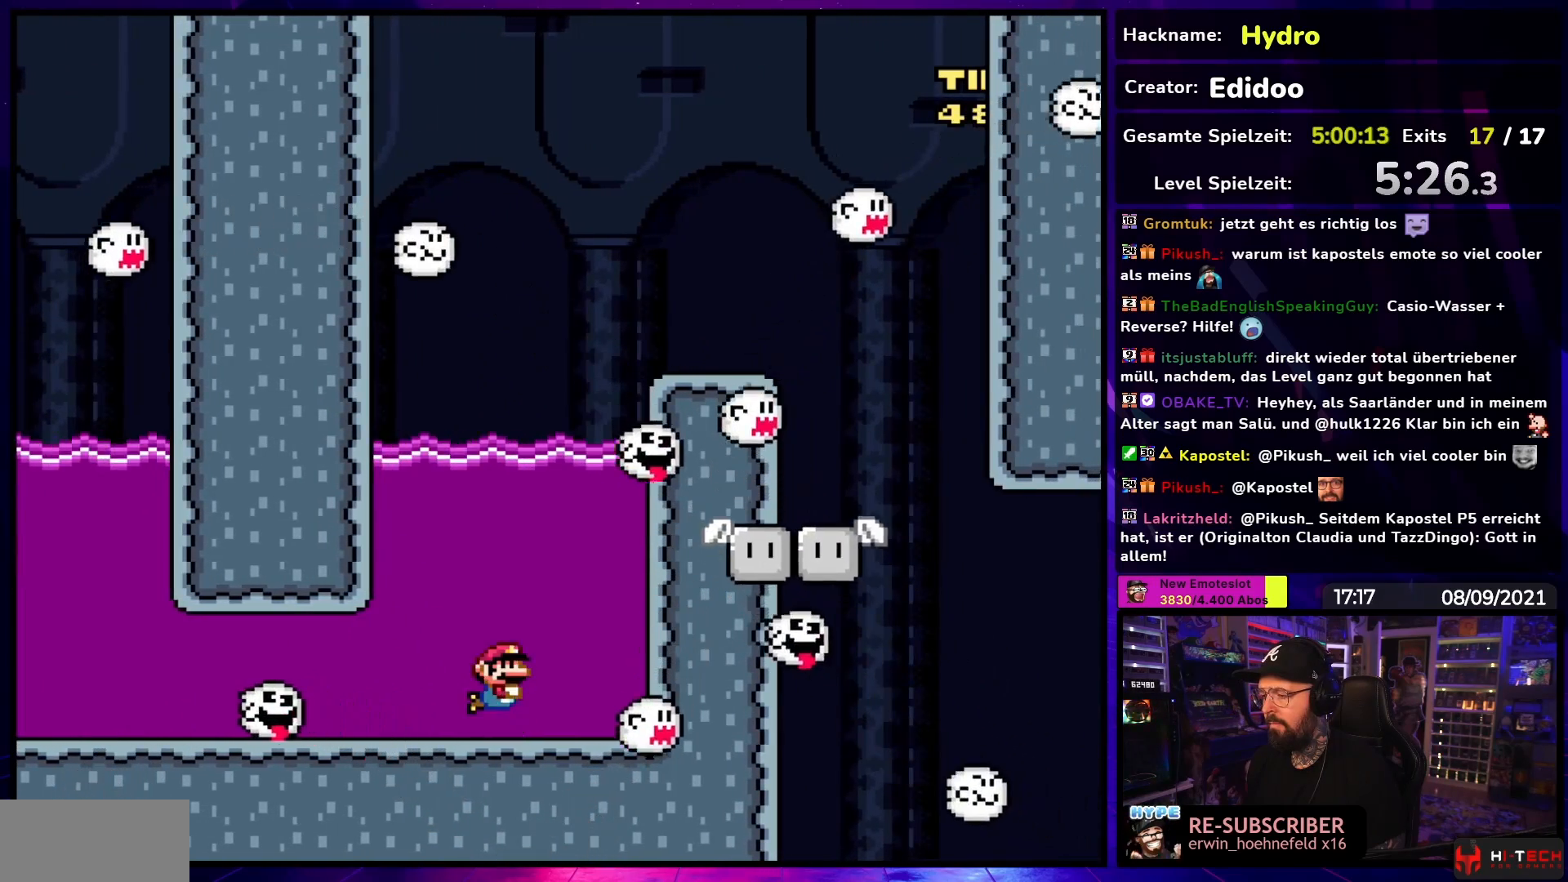
{"buttons": ["B", "DPAD_UP", "DPAD_RIGHT"], "events": [[433, "DPAD_RIGHT", "down"]]}
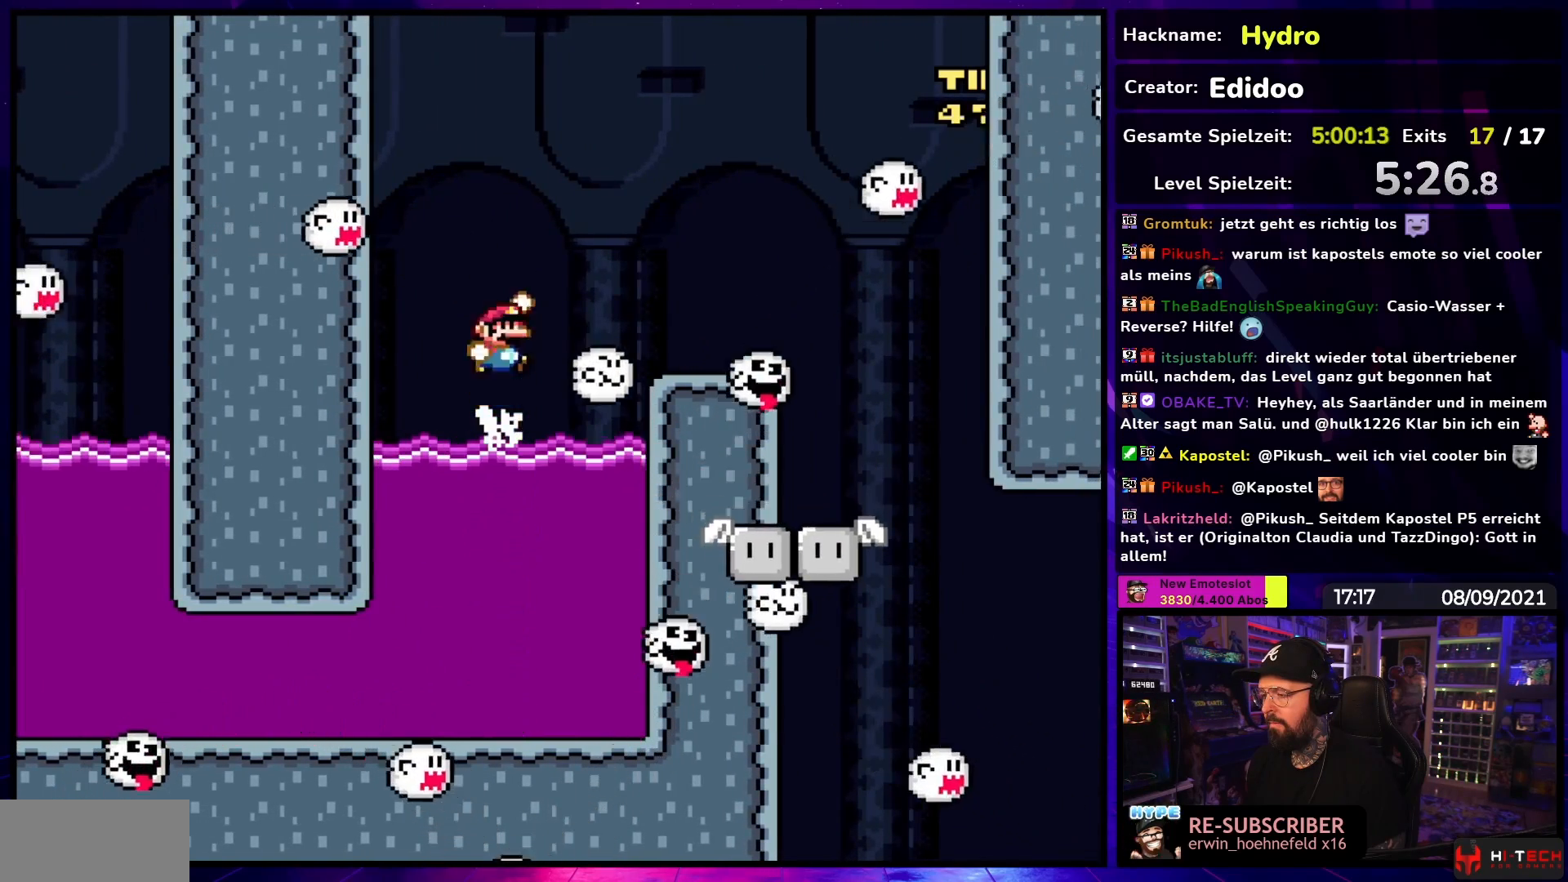
{"buttons": ["Y", "DPAD_LEFT"], "events": [[17, "B", "up"], [17, "DPAD_LEFT", "down"], [17, "DPAD_RIGHT", "up"], [17, "DPAD_UP", "up"], [17, "START", "down"], [33, "B", "down"], [33, "DPAD_LEFT", "up"], [33, "DPAD_RIGHT", "down"], [33, "DPAD_UP", "down"], [33, "START", "up"], [67, "Y", "down"], [83, "DPAD_UP", "up"], [300, "B", "up"], [400, "DPAD_RIGHT", "up"], [417, "DPAD_LEFT", "down"]]}
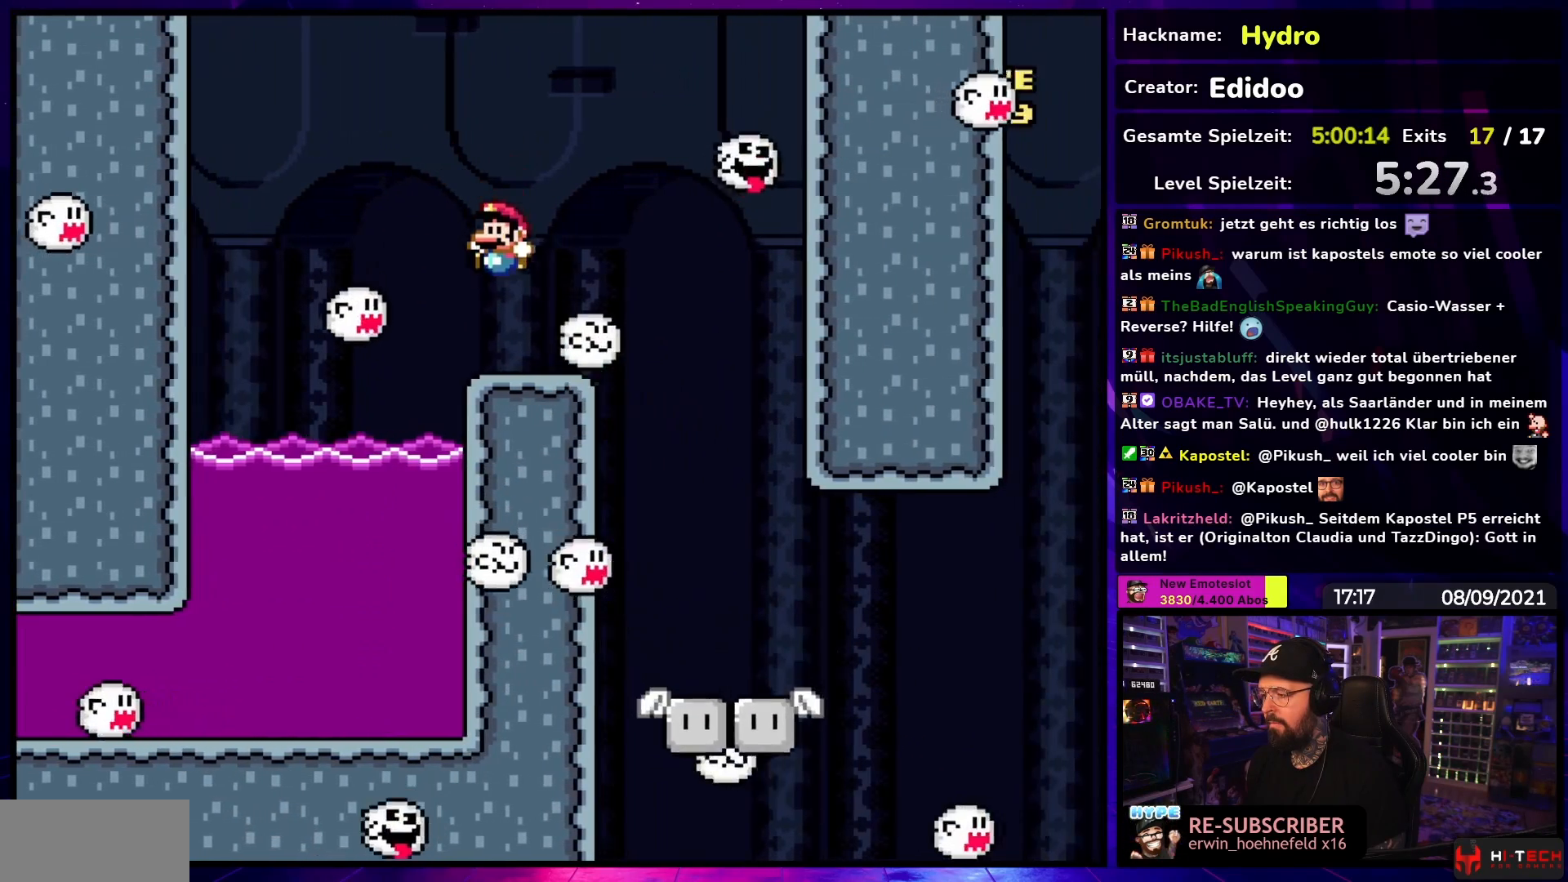
{"buttons": ["X"], "events": [[67, "DPAD_LEFT", "up"], [183, "DPAD_RIGHT", "down"], [233, "DPAD_RIGHT", "up"], [267, "Y", "up"], [367, "X", "down"]]}
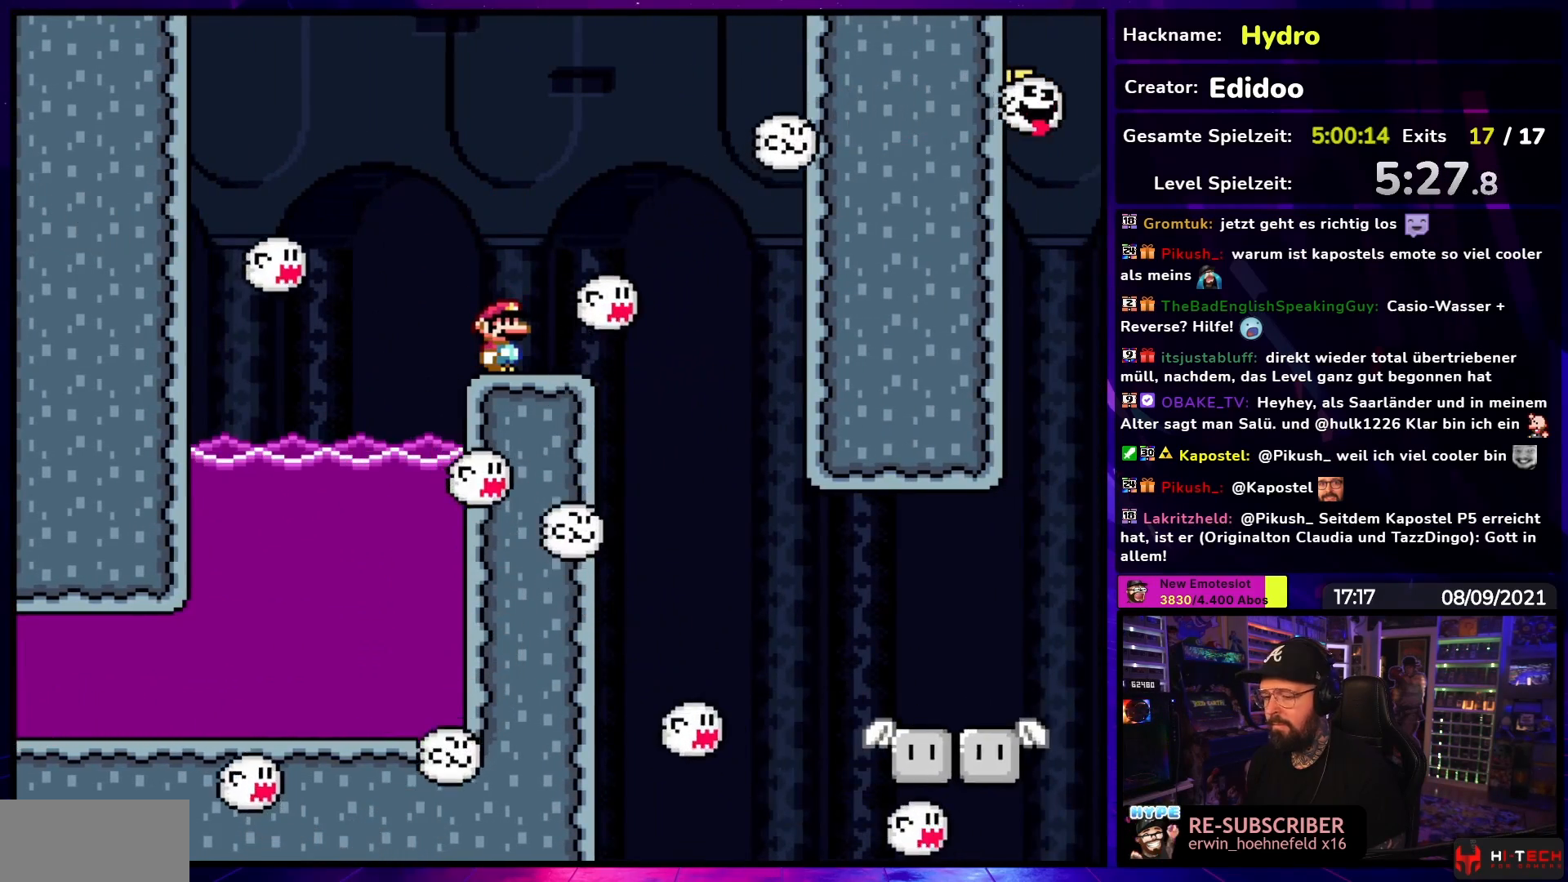
{"buttons": ["X"], "events": []}
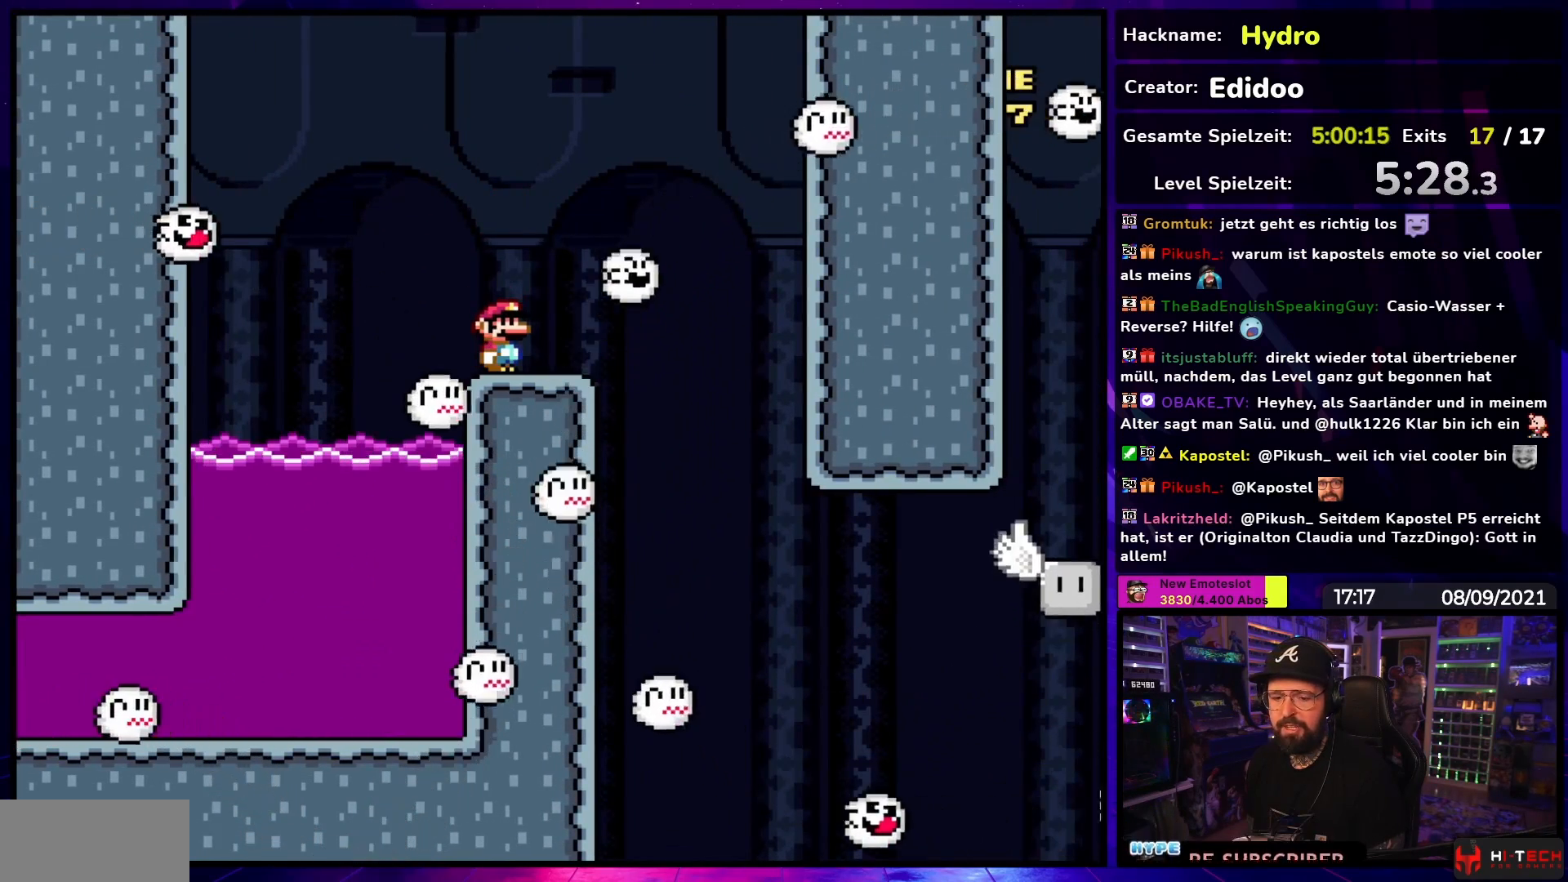
{"buttons": ["X"], "events": []}
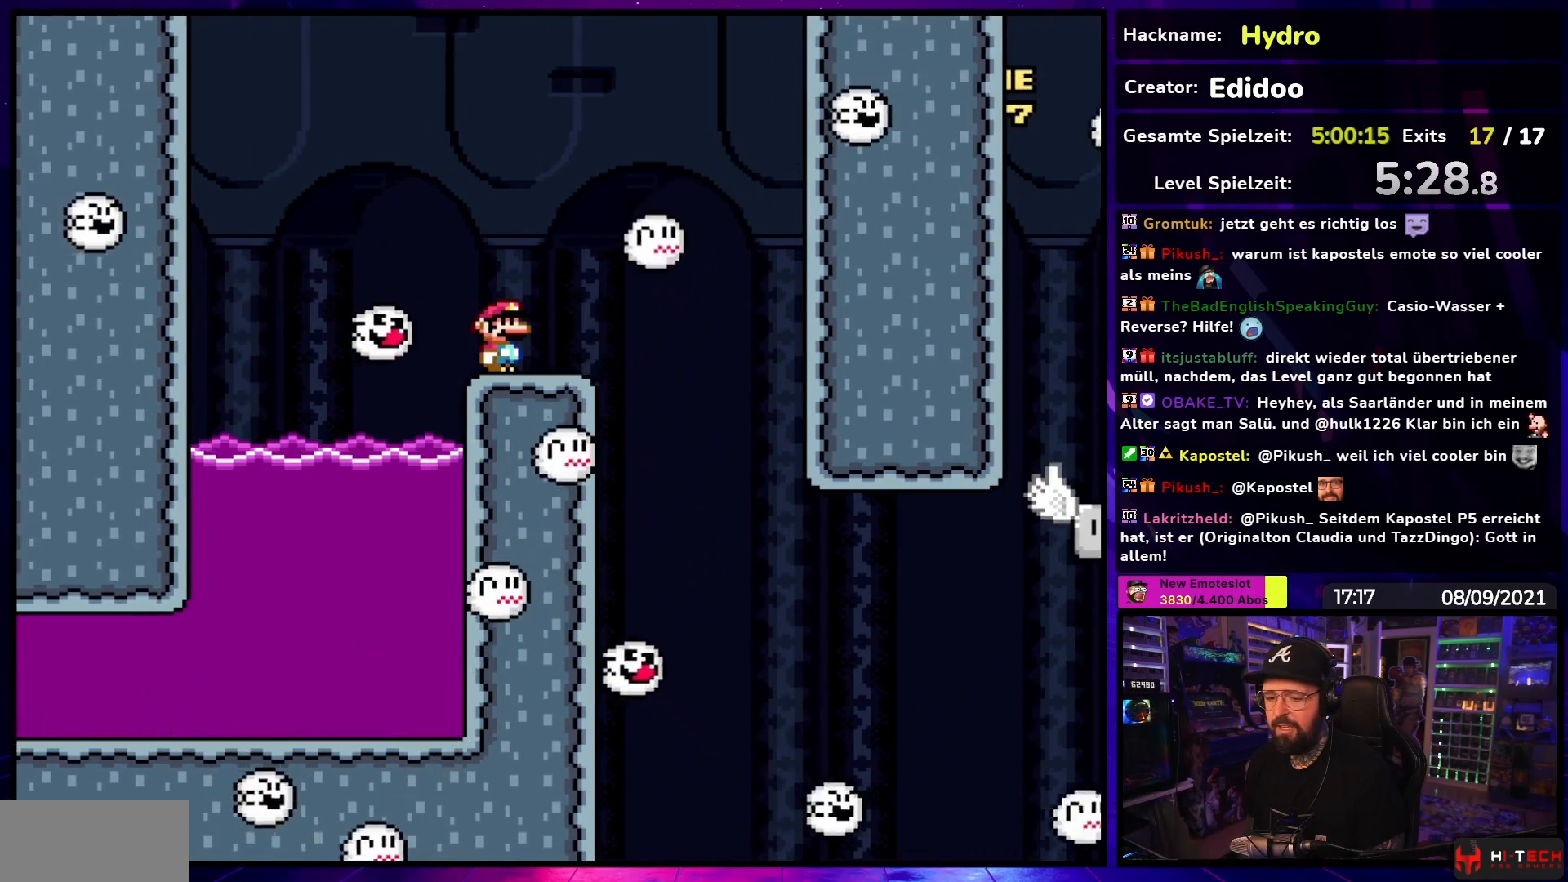
{"buttons": ["X"], "events": []}
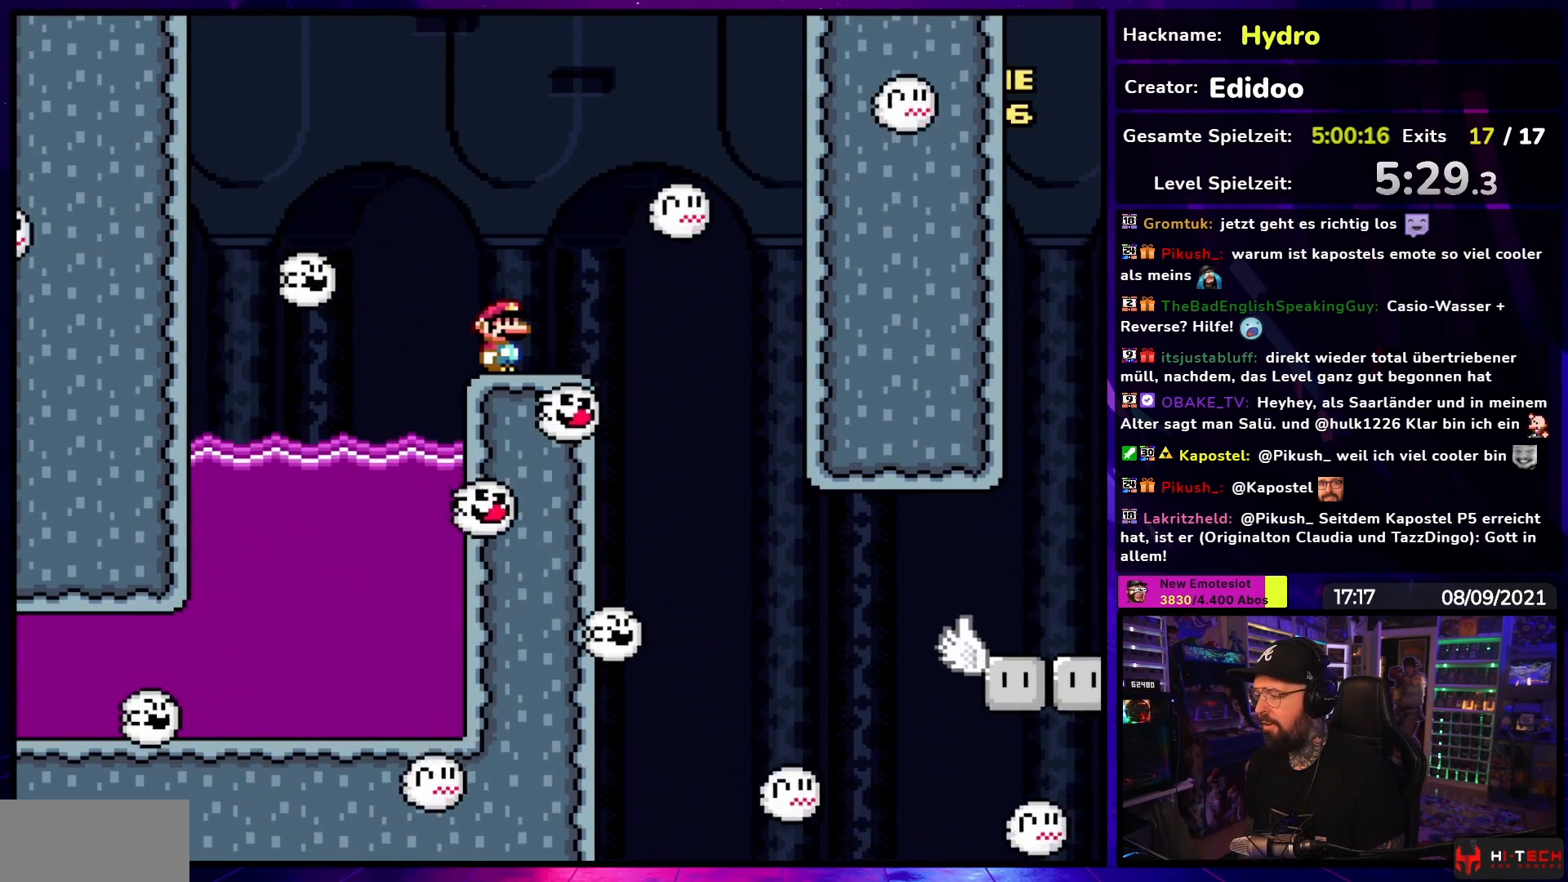
{"buttons": ["X"], "events": []}
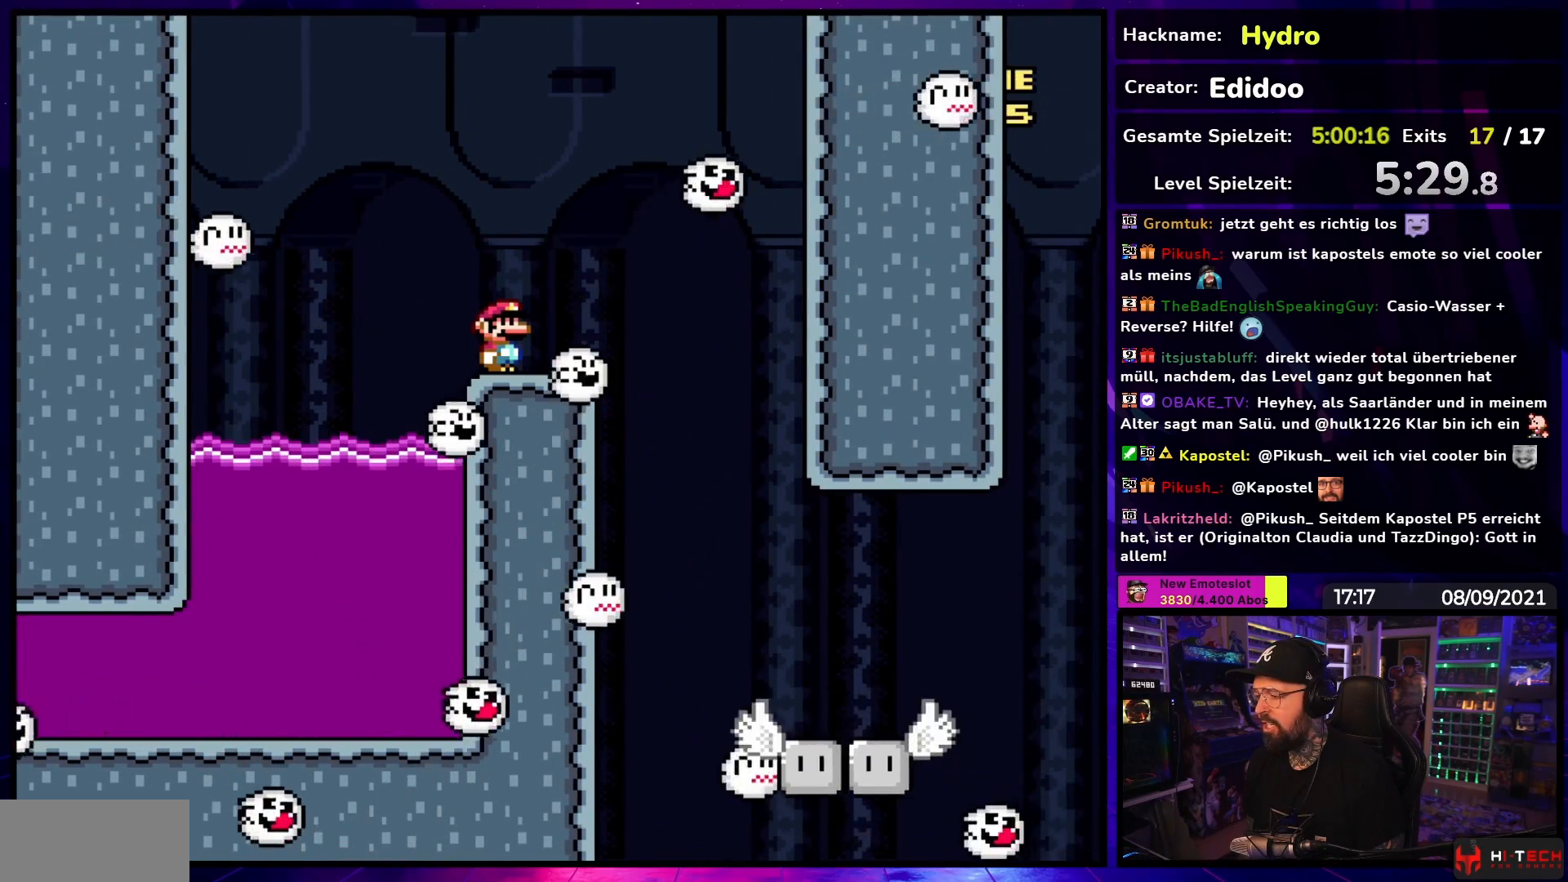
{"buttons": ["X", "DPAD_UP"], "events": [[50, "DPAD_RIGHT", "down"], [67, "A", "down"], [150, "A", "up"], [267, "A", "down"], [350, "A", "up"], [500, "DPAD_RIGHT", "up"], [500, "DPAD_UP", "down"]]}
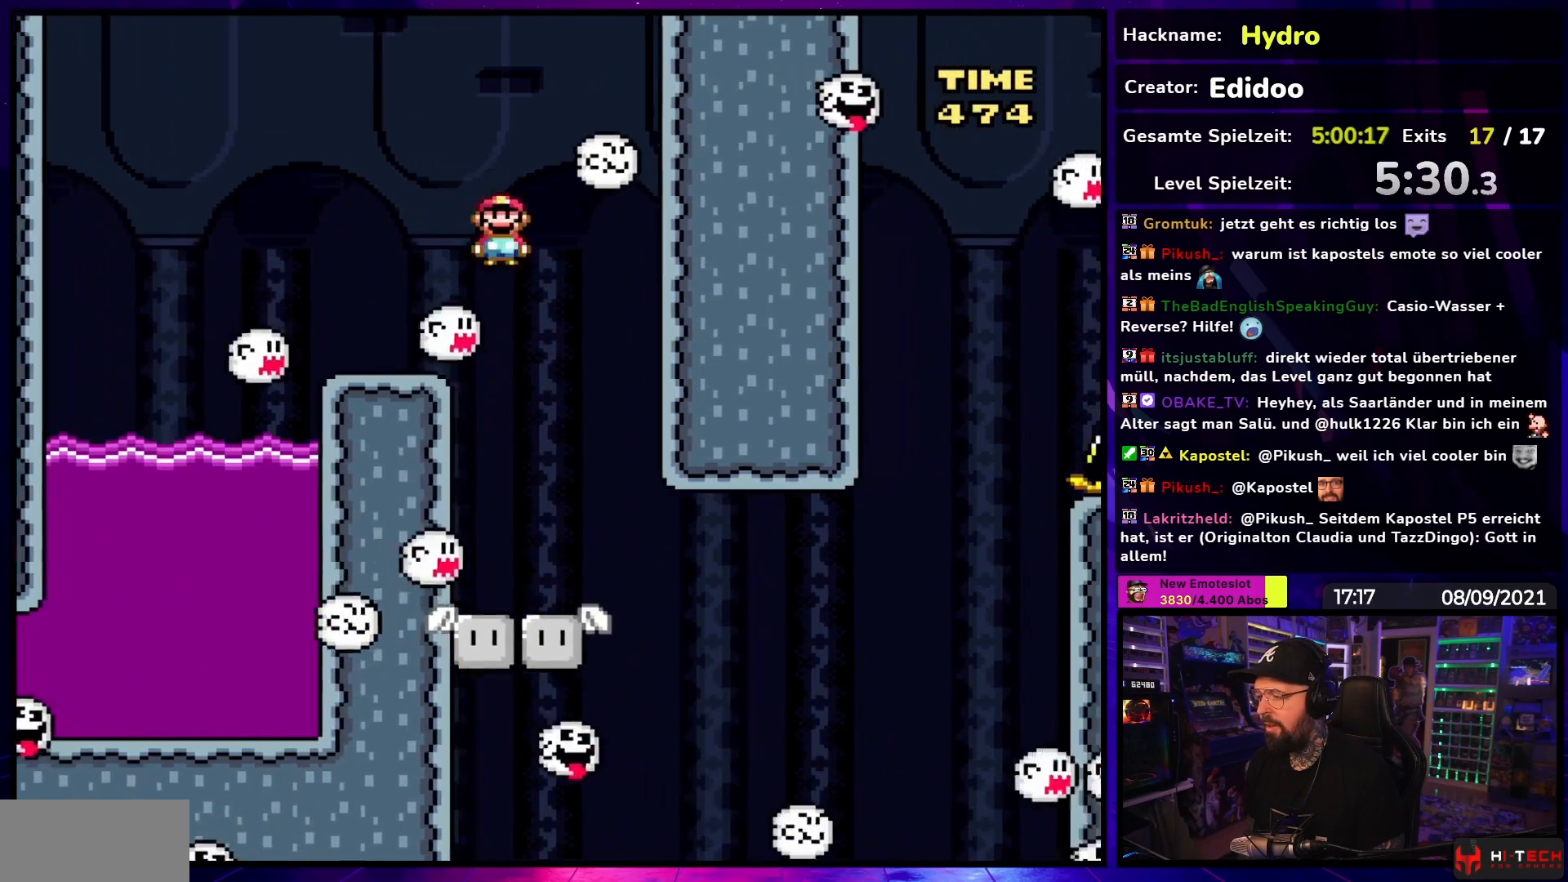
{"buttons": ["X"], "events": [[17, "DPAD_LEFT", "down"], [17, "DPAD_UP", "up"], [200, "DPAD_LEFT", "up"], [267, "DPAD_RIGHT", "down"], [383, "DPAD_RIGHT", "up"]]}
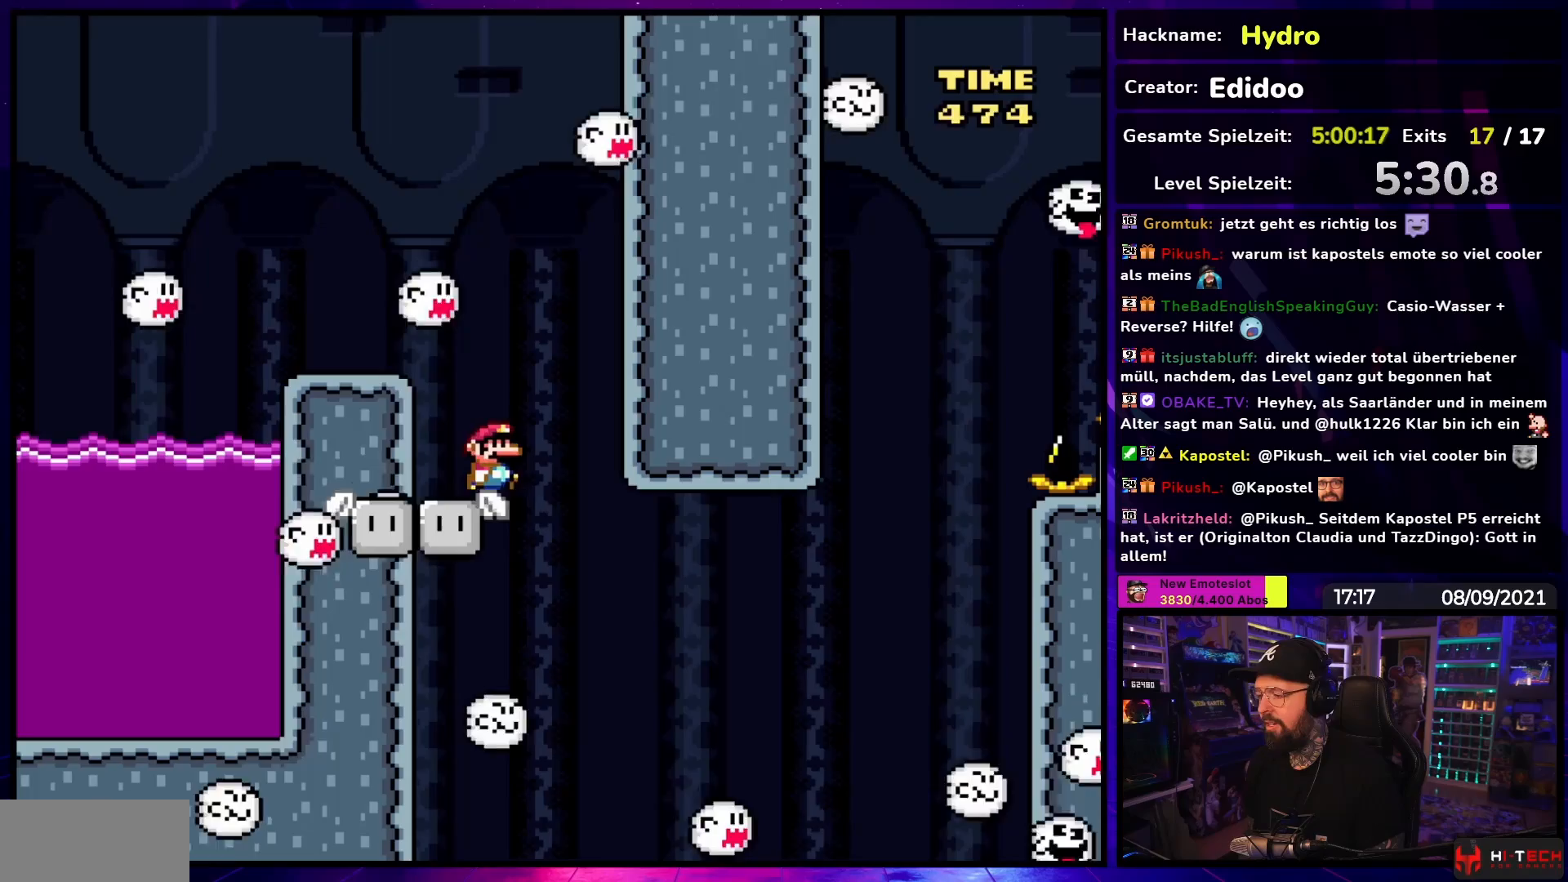
{"buttons": ["X"], "events": [[217, "DPAD_LEFT", "down"], [283, "DPAD_LEFT", "up"]]}
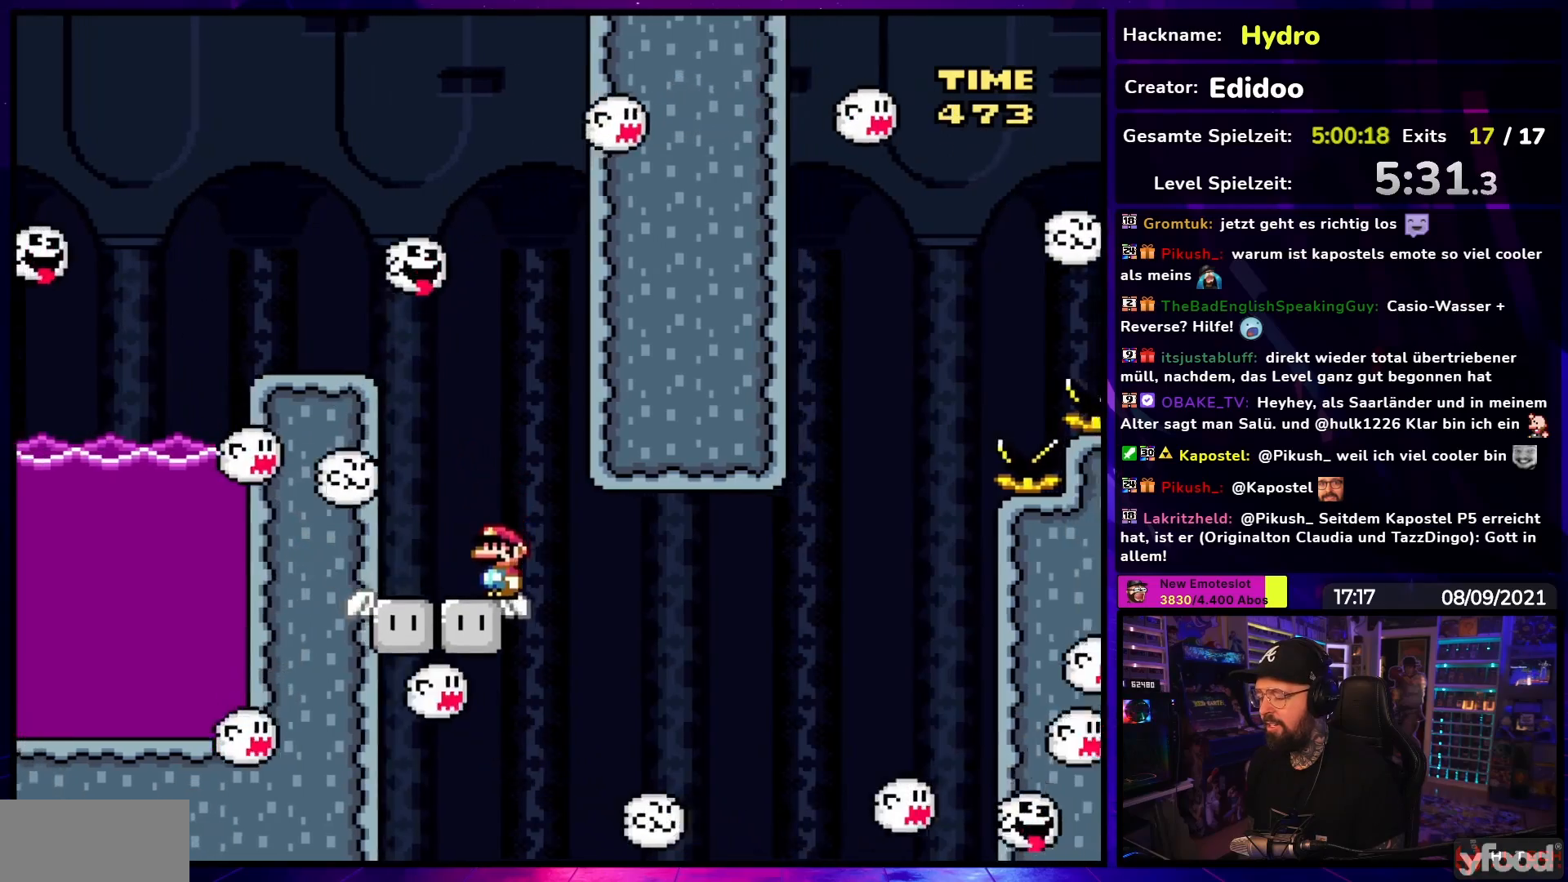
{"buttons": ["X"], "events": []}
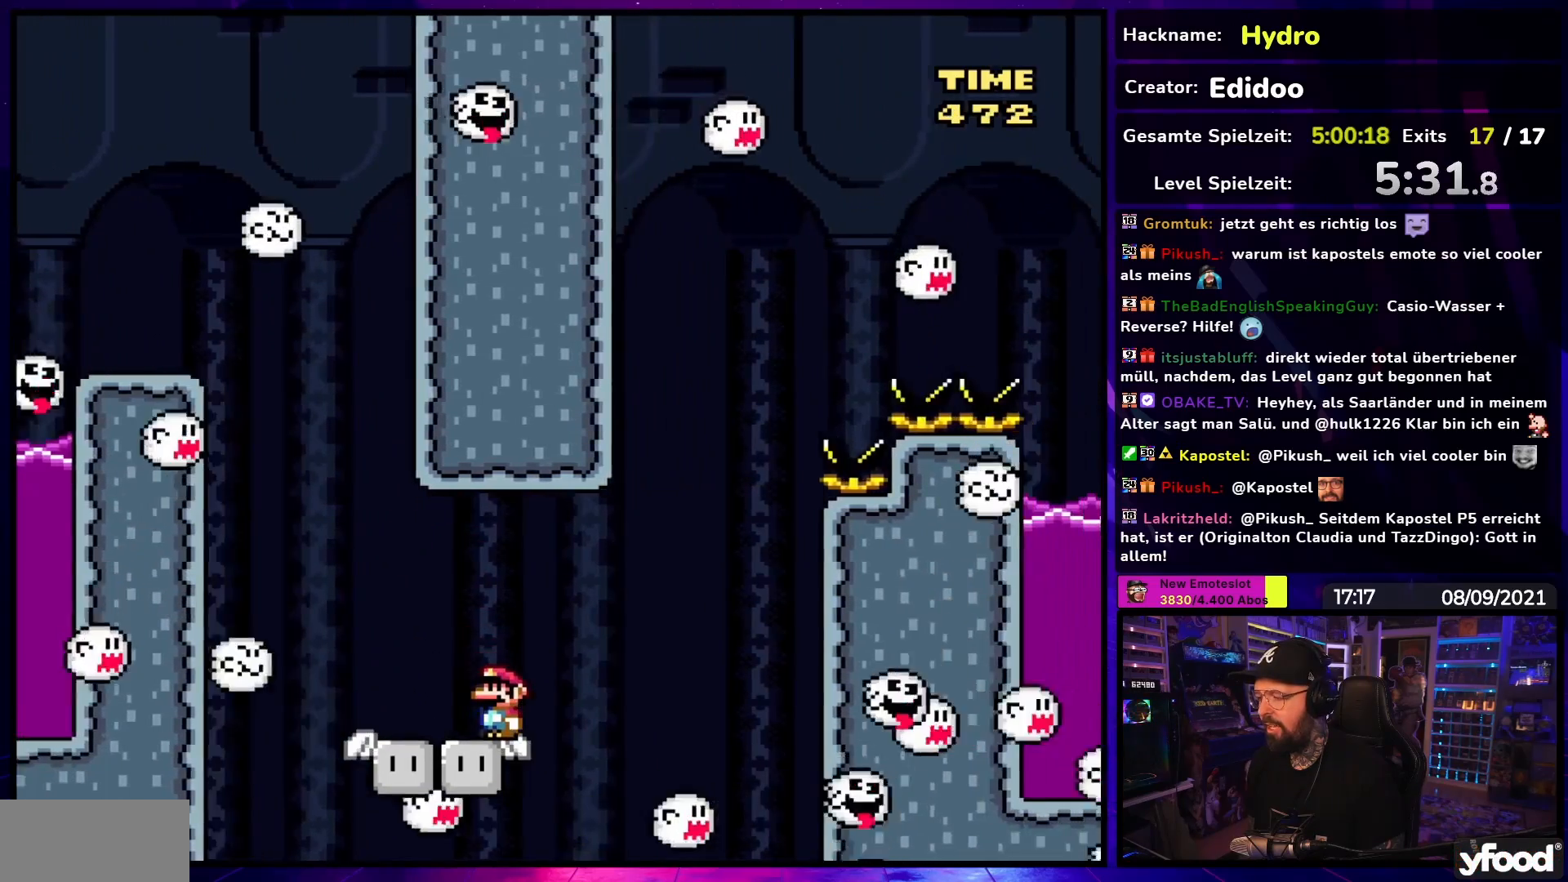
{"buttons": ["Y", "DPAD_LEFT"], "events": [[350, "X", "up"], [350, "Y", "down"], [367, "DPAD_LEFT", "down"]]}
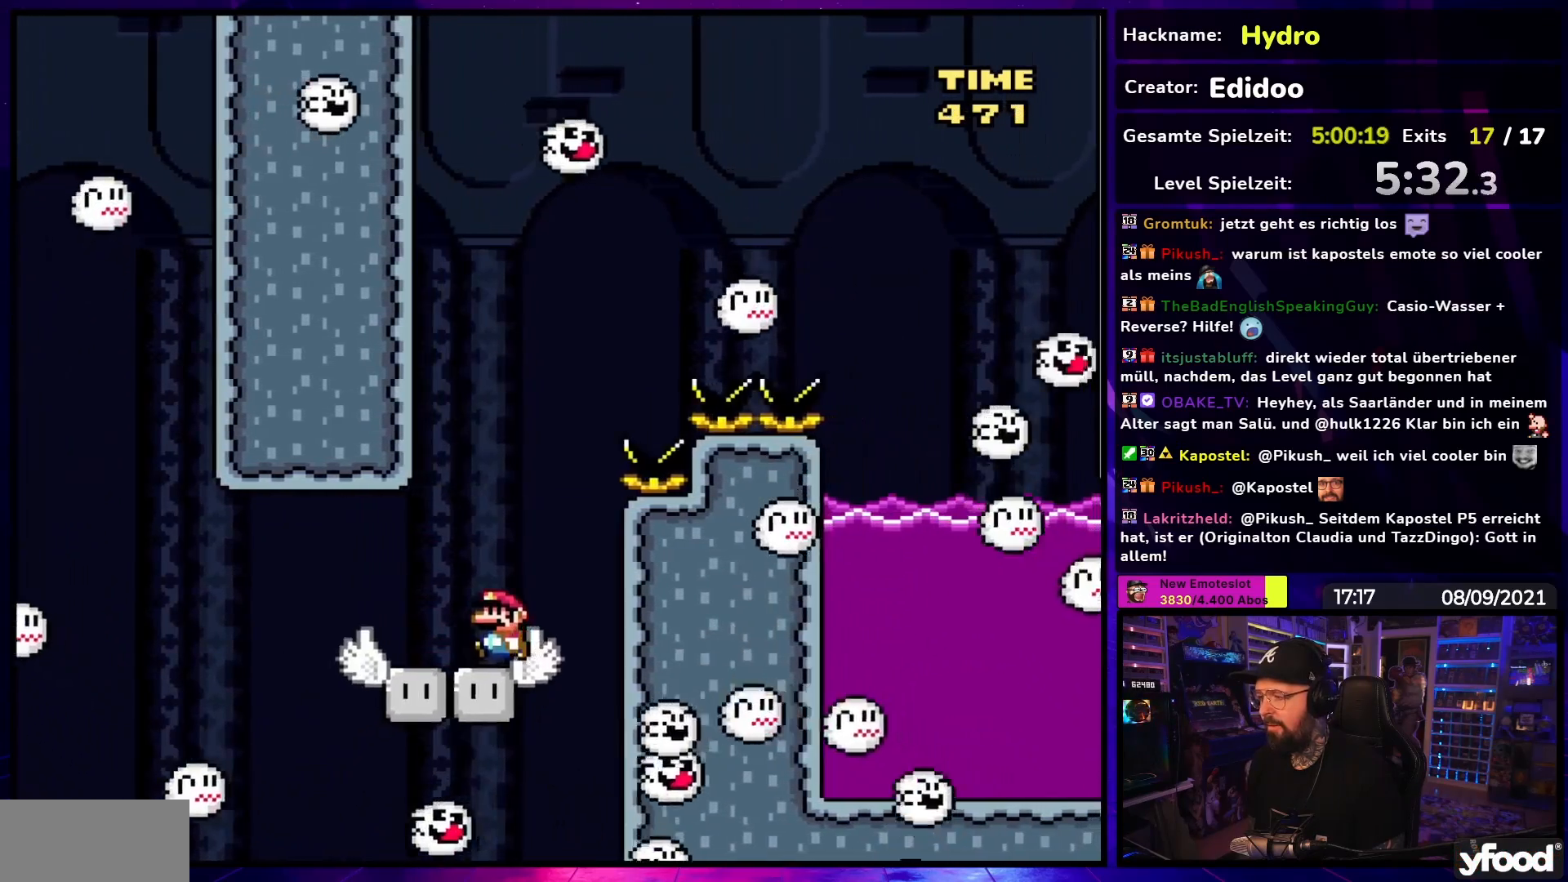
{"buttons": ["Y", "DPAD_RIGHT"], "events": [[67, "DPAD_LEFT", "up"], [150, "DPAD_RIGHT", "down"], [200, "DPAD_RIGHT", "up"], [500, "DPAD_RIGHT", "down"]]}
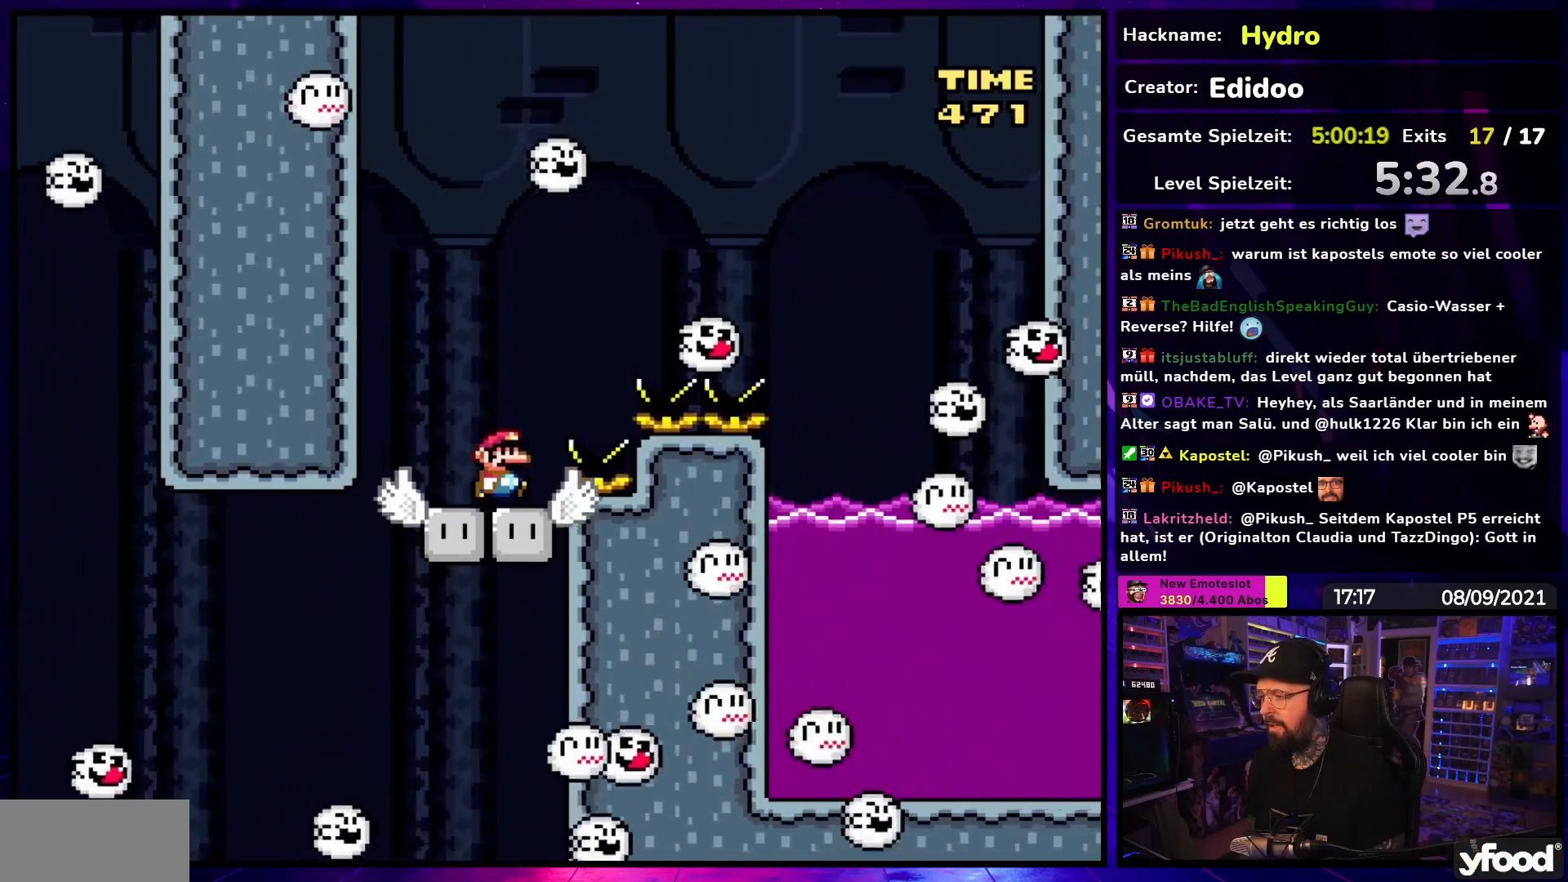
{"buttons": ["B", "Y", "DPAD_RIGHT"], "events": [[133, "B", "down"], [200, "DPAD_LEFT", "down"], [200, "DPAD_RIGHT", "up"], [217, "DPAD_LEFT", "up"], [217, "DPAD_RIGHT", "down"]]}
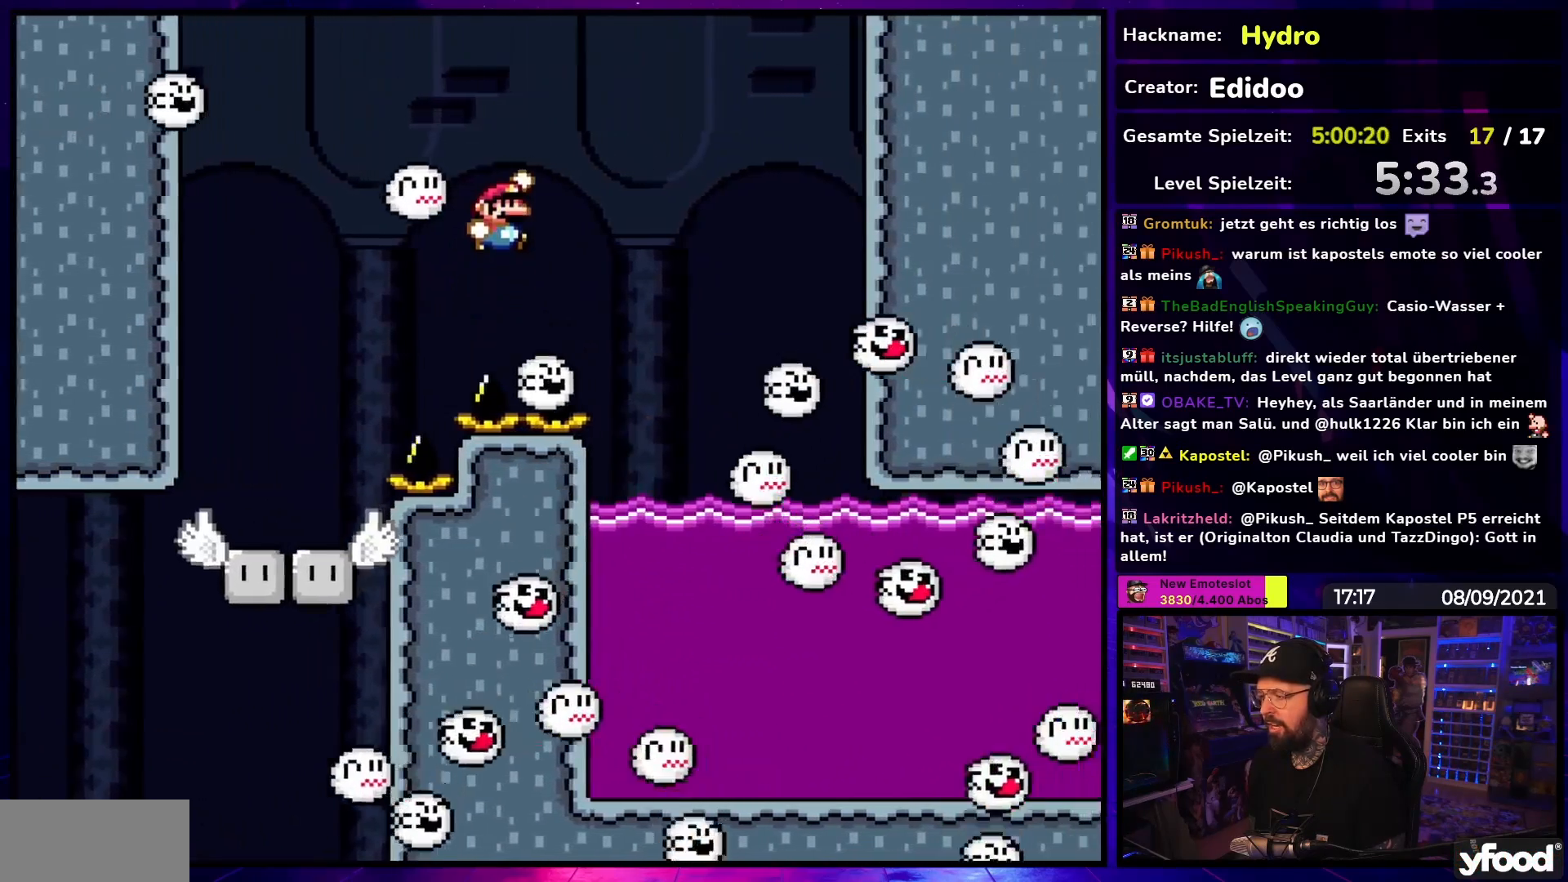
{"buttons": ["Y", "DPAD_RIGHT"], "events": [[167, "B", "up"], [167, "DPAD_RIGHT", "up"], [233, "DPAD_LEFT", "down"], [350, "DPAD_LEFT", "up"], [467, "DPAD_RIGHT", "down"]]}
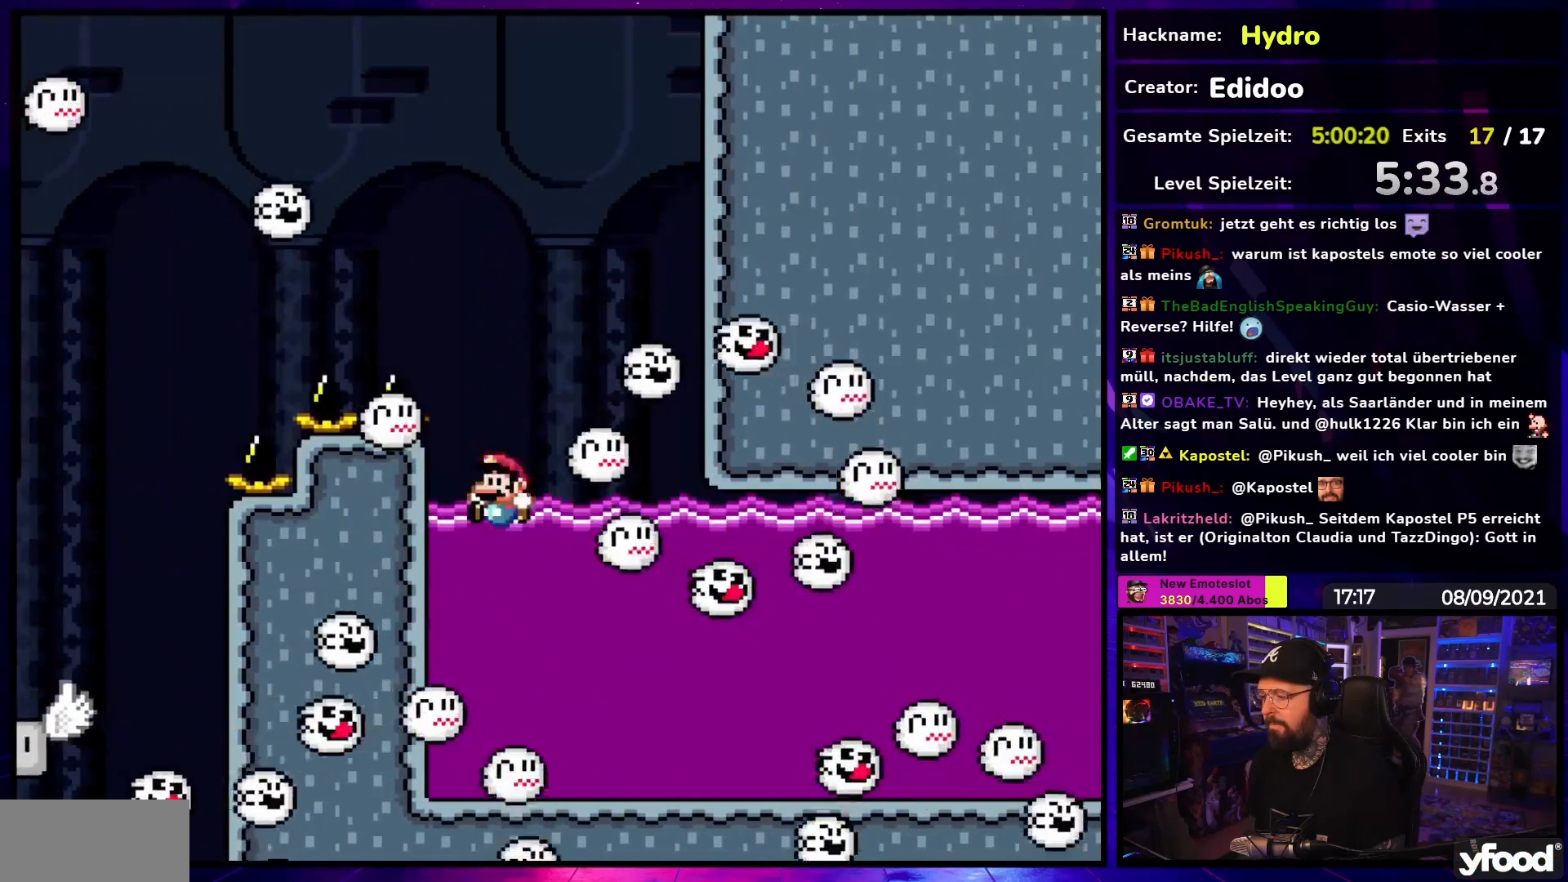
{"buttons": ["DPAD_LEFT"], "events": [[17, "DPAD_RIGHT", "up"], [50, "Y", "up"], [233, "DPAD_RIGHT", "down"], [267, "DPAD_RIGHT", "up"], [367, "DPAD_LEFT", "down"]]}
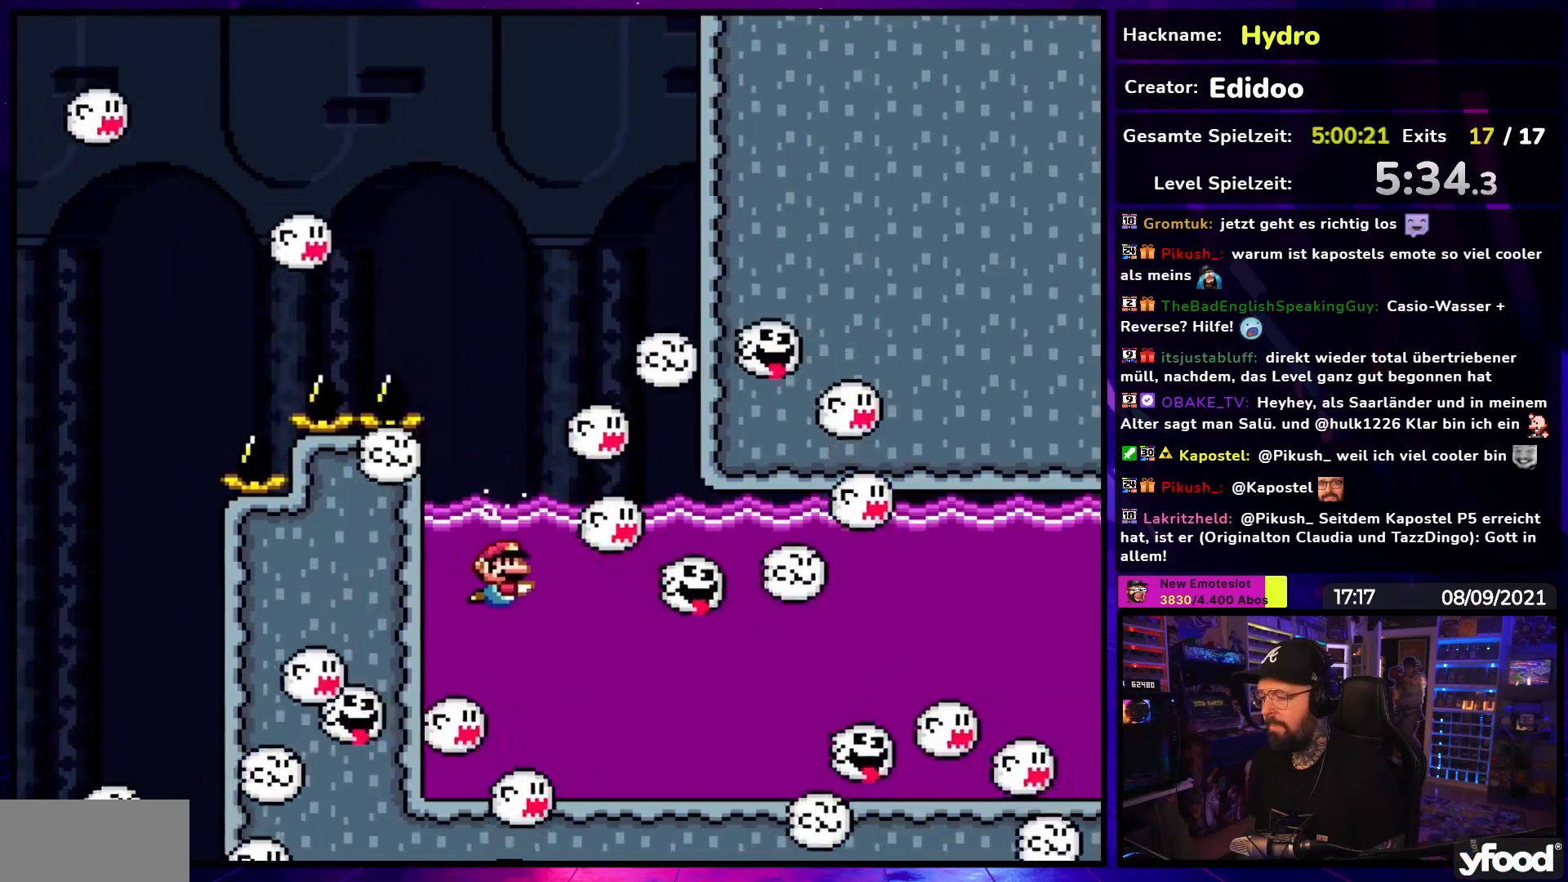
{"buttons": [], "events": [[450, "DPAD_LEFT", "up"]]}
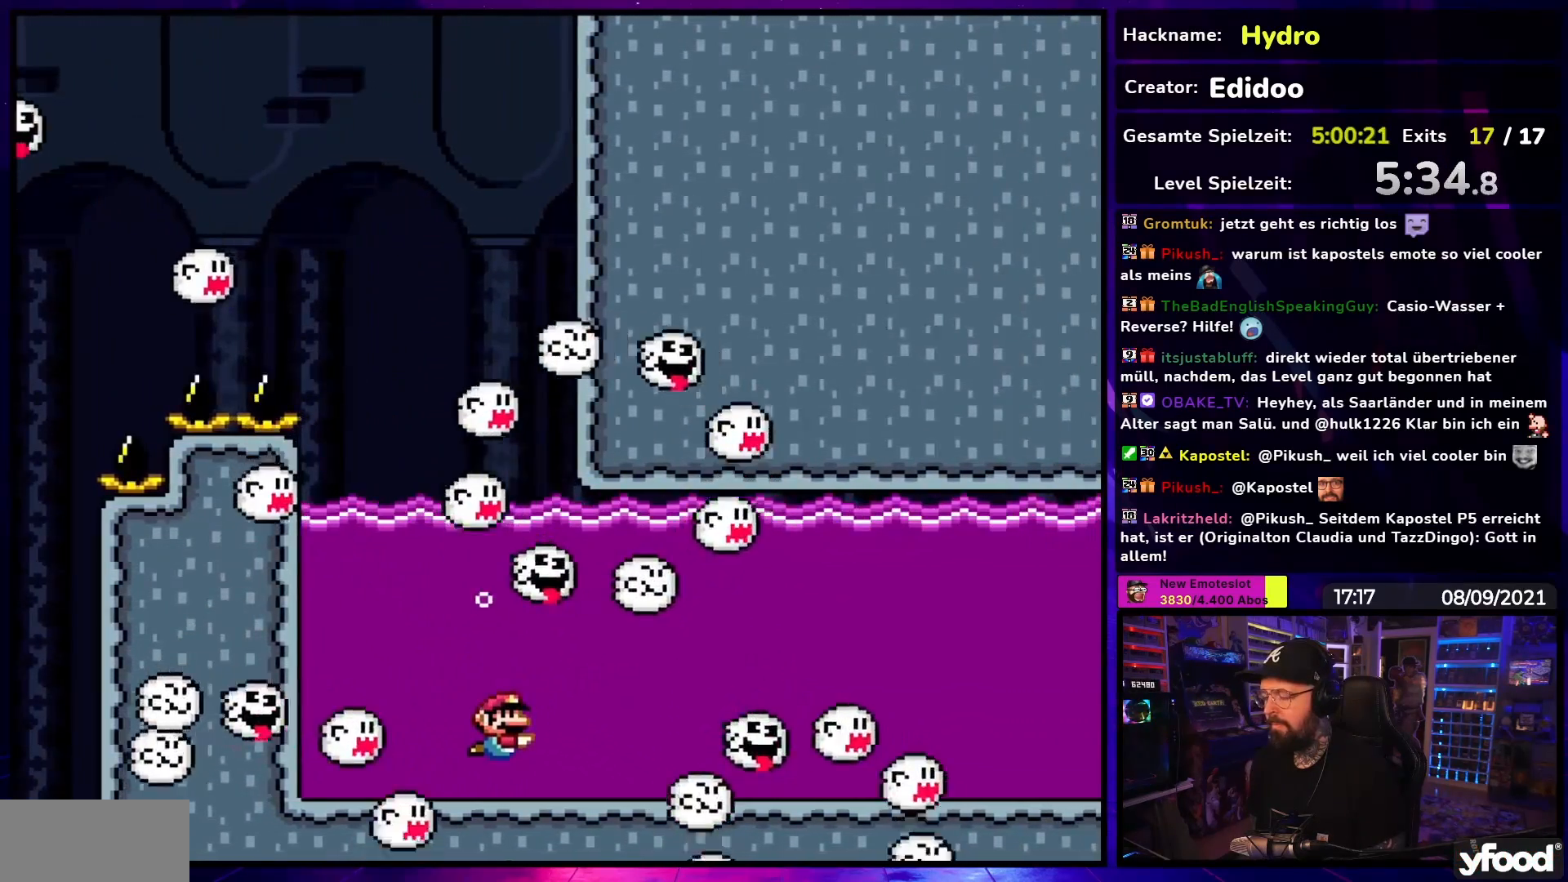
{"buttons": ["DPAD_LEFT"], "events": [[217, "DPAD_LEFT", "down"]]}
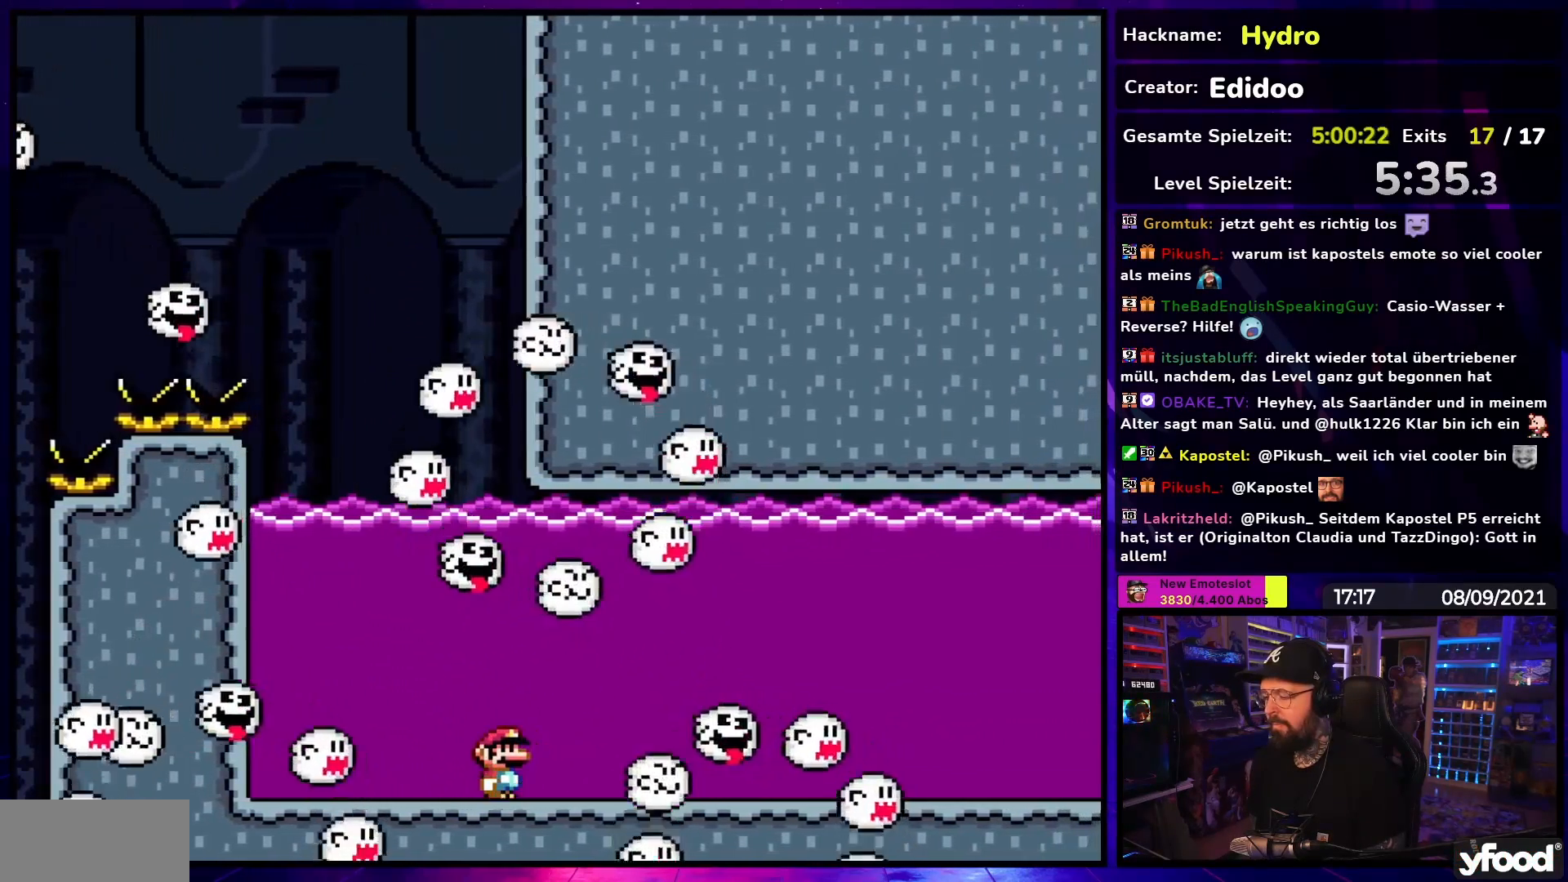
{"buttons": ["DPAD_LEFT"], "events": []}
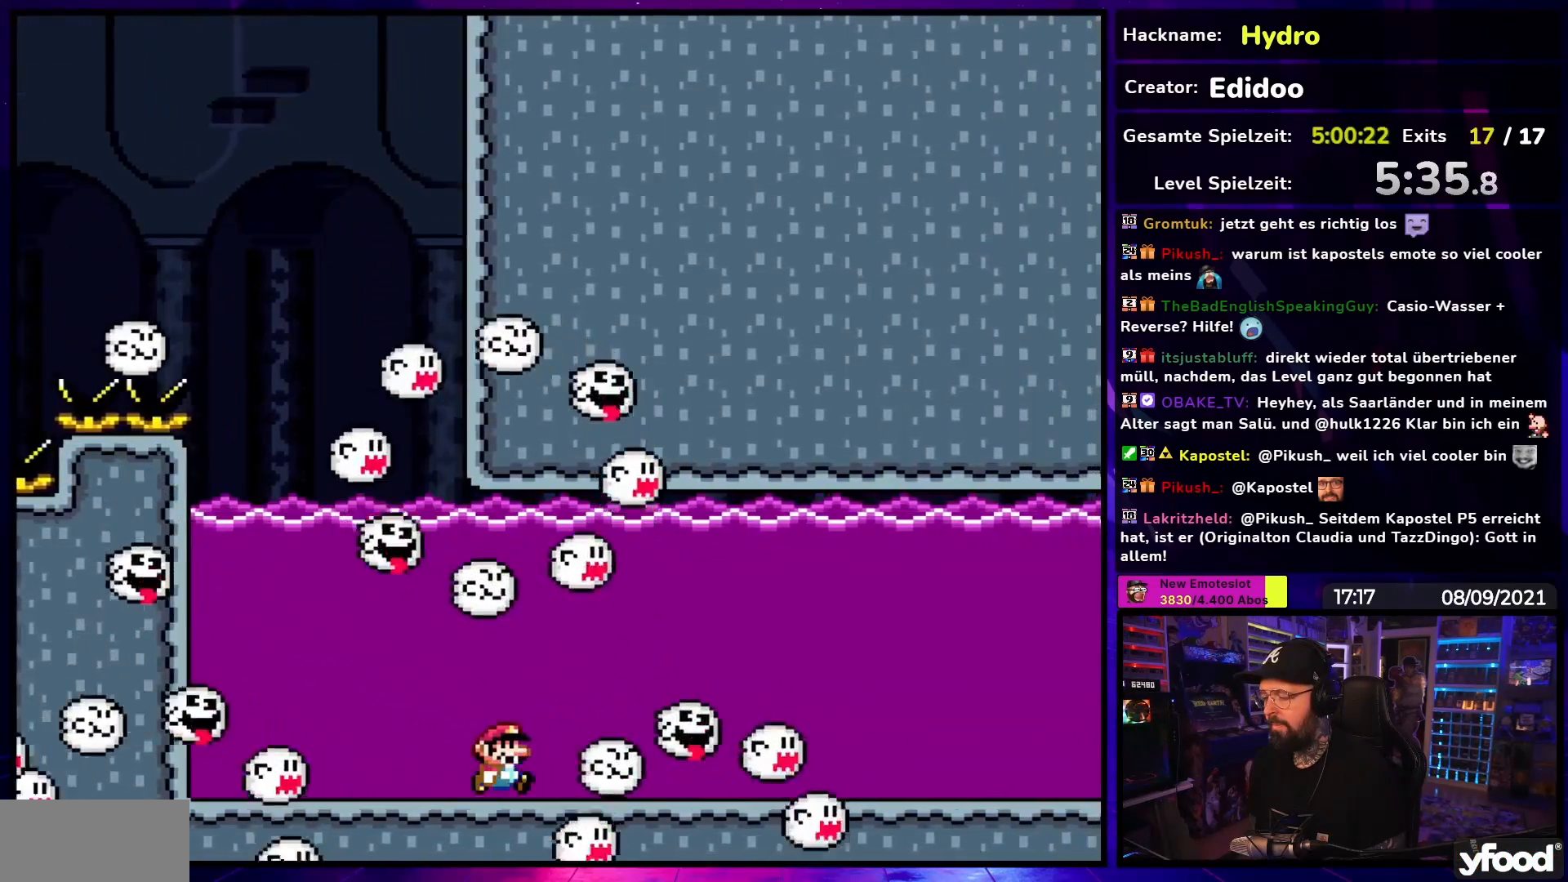
{"buttons": ["B", "DPAD_LEFT"], "events": [[150, "B", "down"]]}
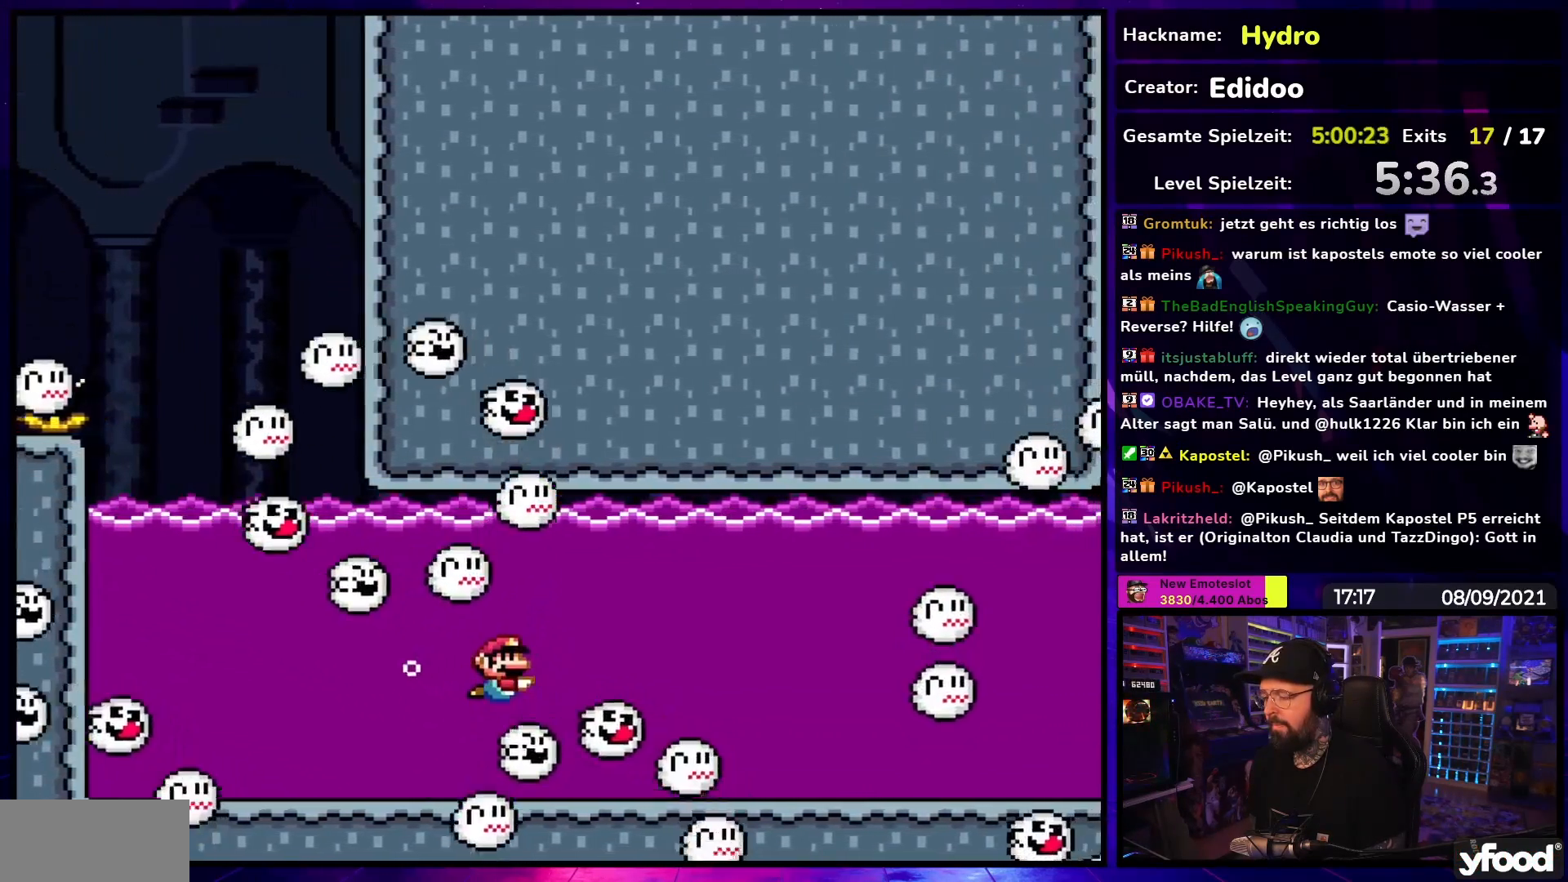
{"buttons": ["B", "DPAD_LEFT"], "events": []}
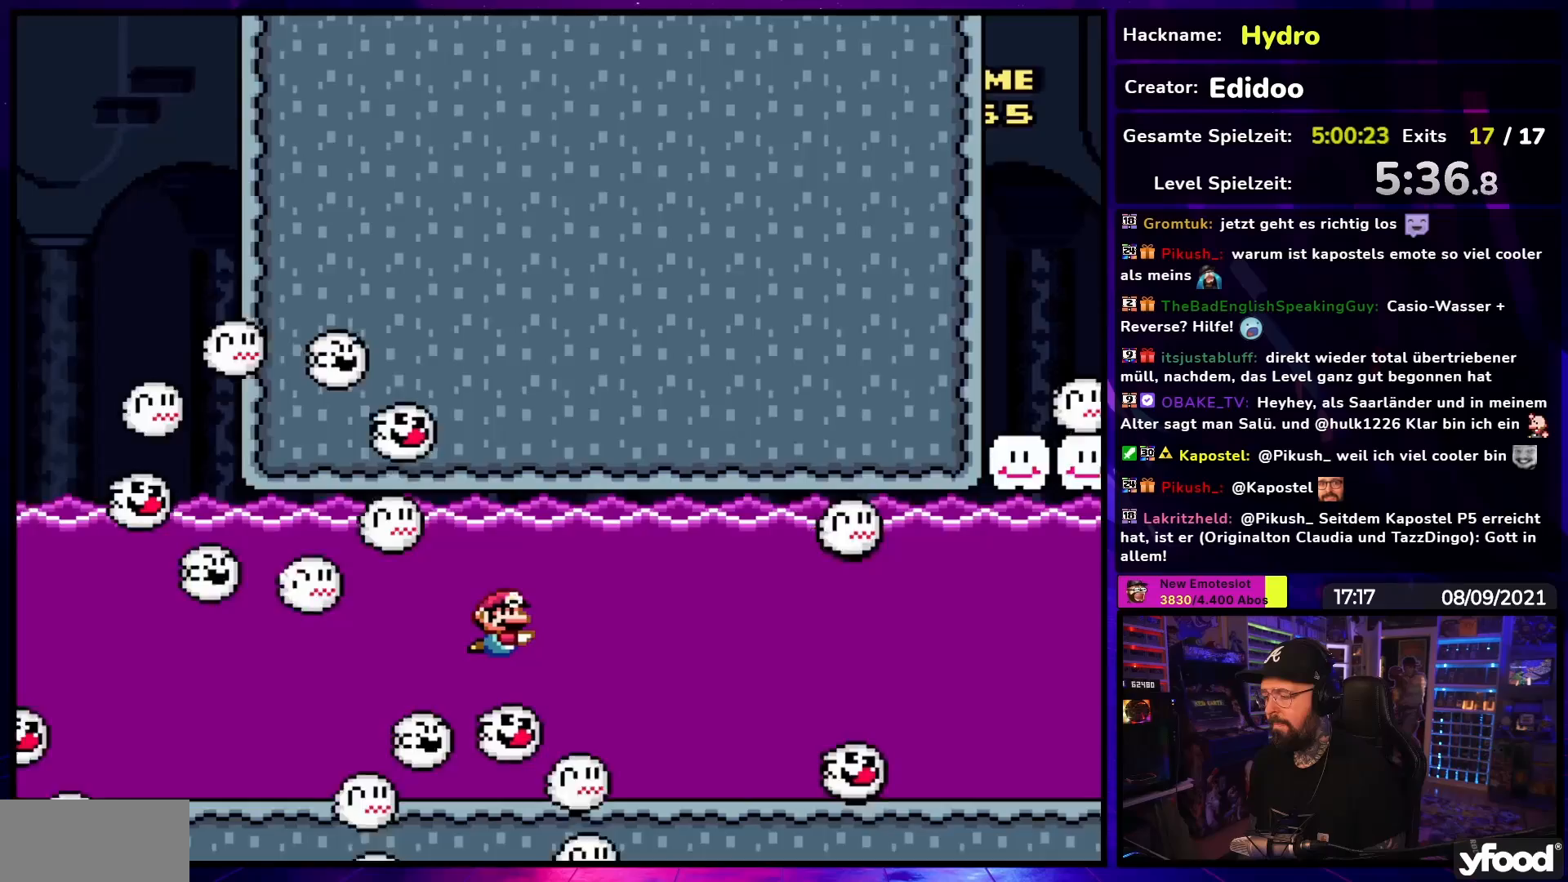
{"buttons": ["DPAD_LEFT"], "events": [[17, "B", "up"], [17, "DPAD_DOWN", "down"], [17, "DPAD_LEFT", "up"], [33, "B", "down"], [33, "DPAD_DOWN", "up"], [33, "DPAD_LEFT", "down"], [400, "B", "up"]]}
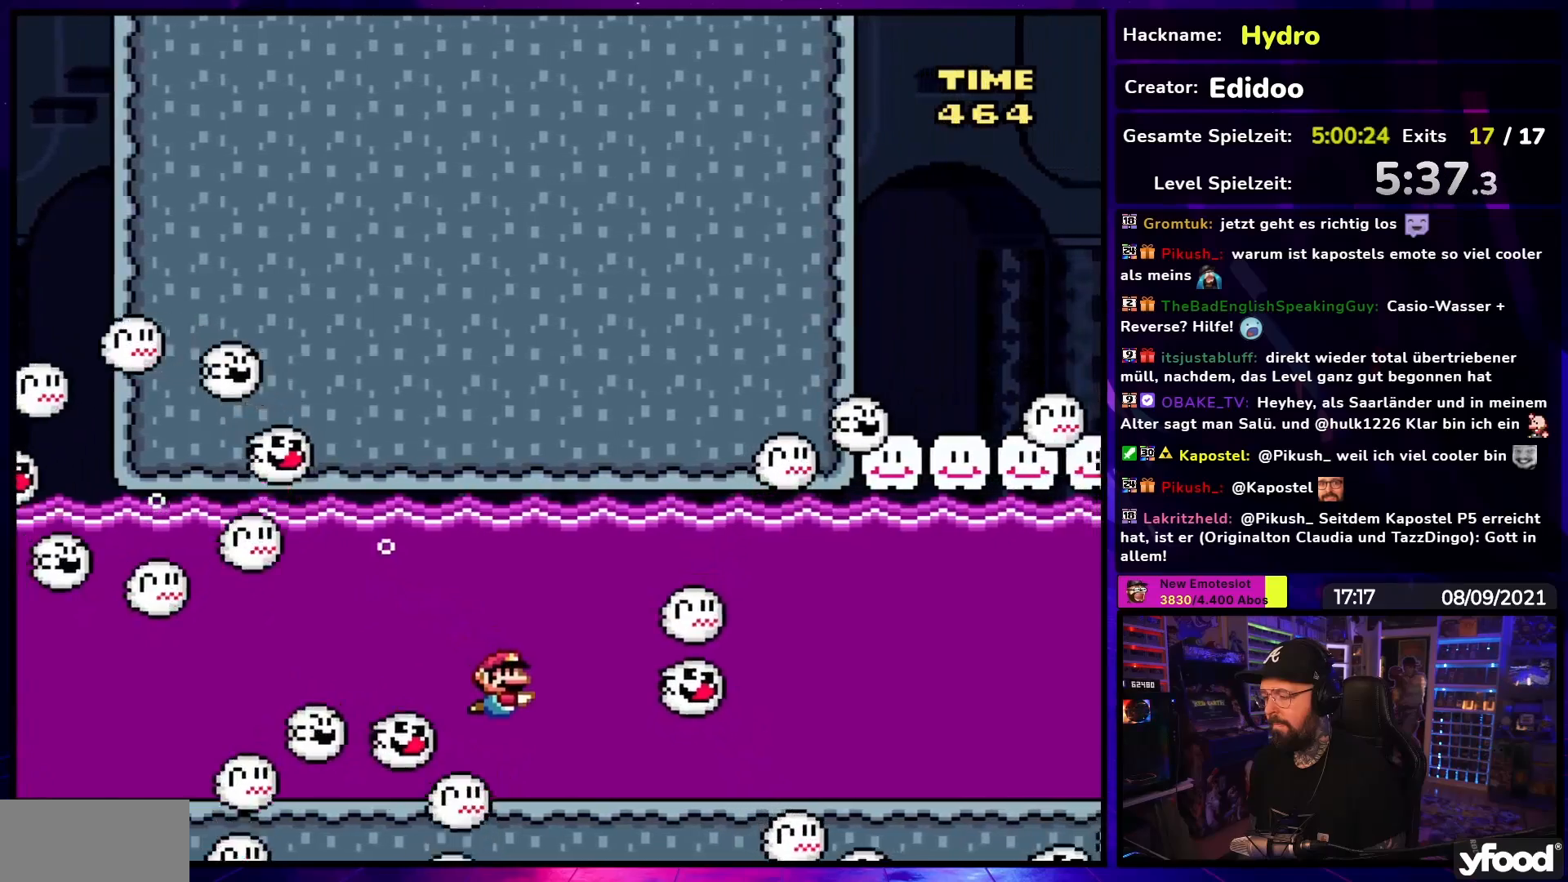
{"buttons": [], "events": [[267, "DPAD_LEFT", "up"]]}